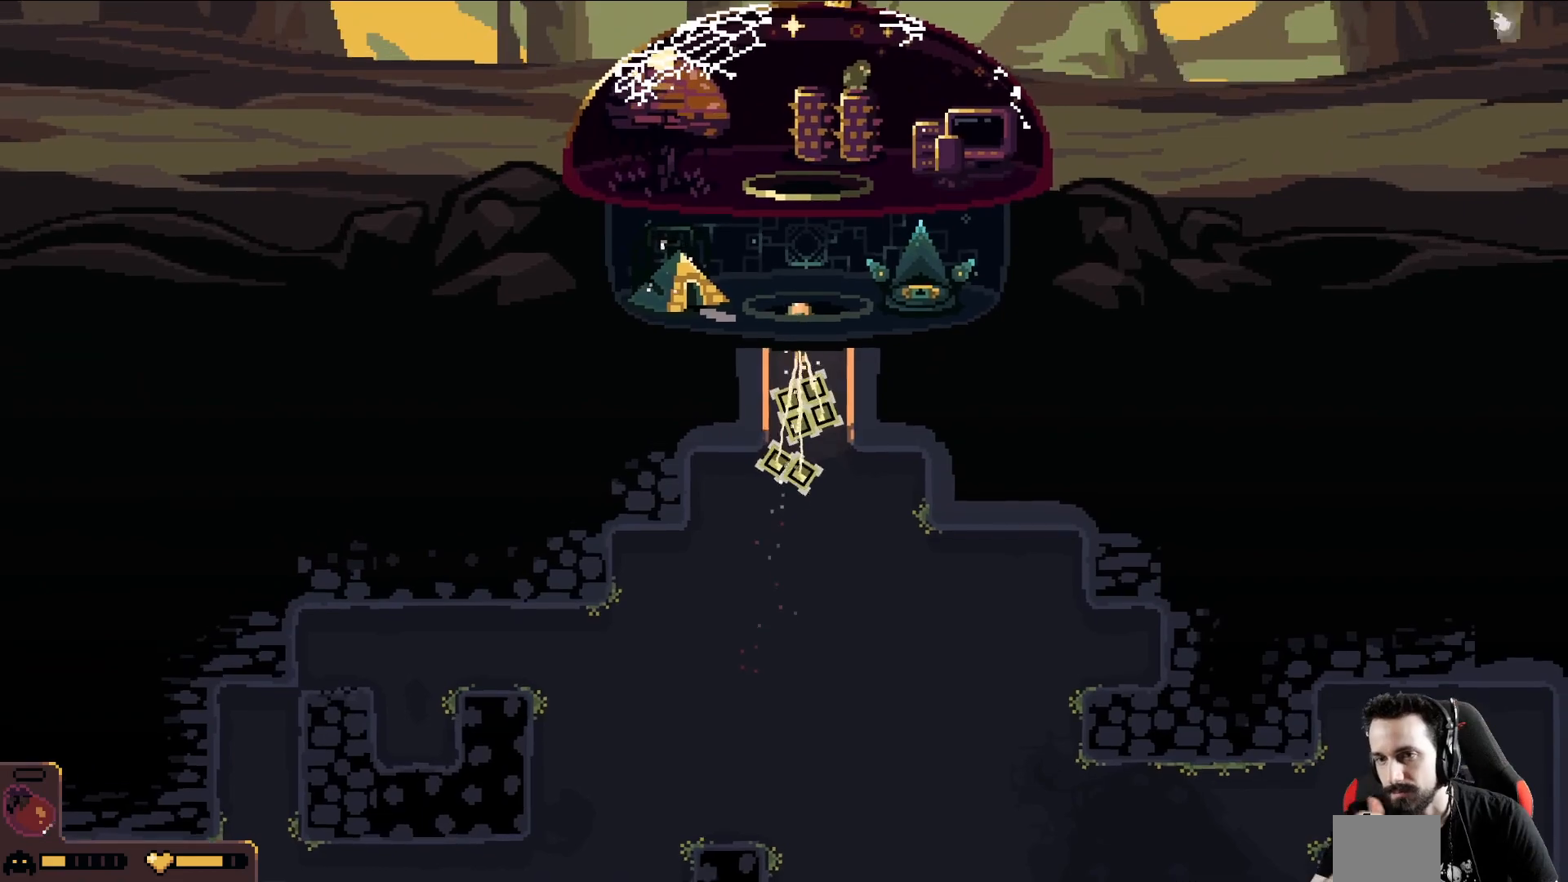
Gameplay with a controller (Xbox layout); each line is a JSON object with the inputs held at the frame after it. "events" lists button and stick changes between this image and that frame as [ms after this image, input, new state], when the widget could be followed in between. Not read: right_stick.
{"buttons": [], "left_stick": "up", "events": []}
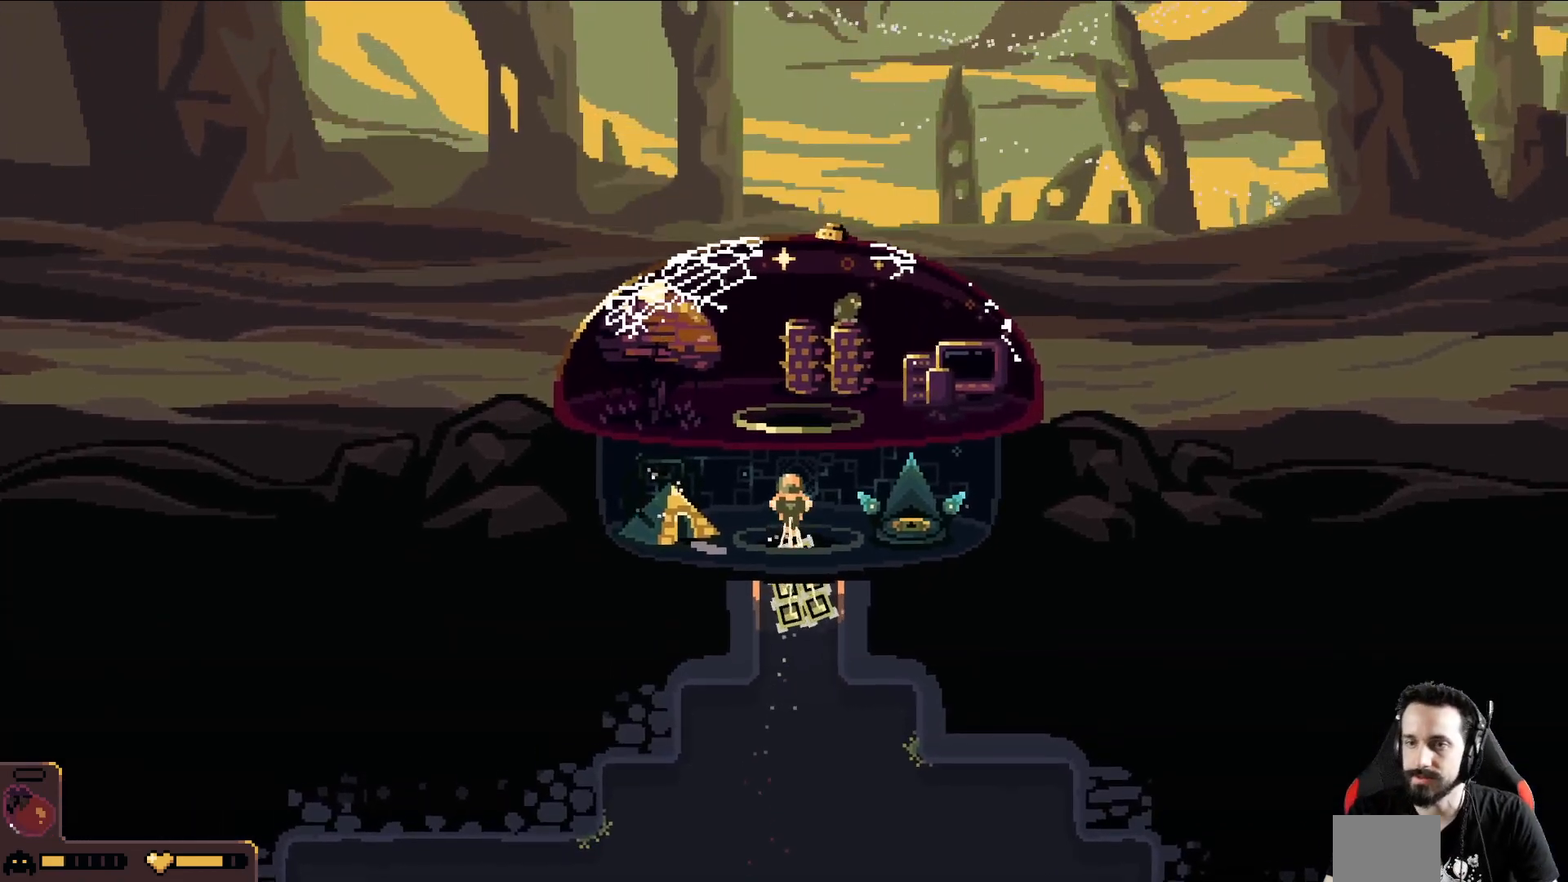
{"buttons": [], "left_stick": "up", "events": []}
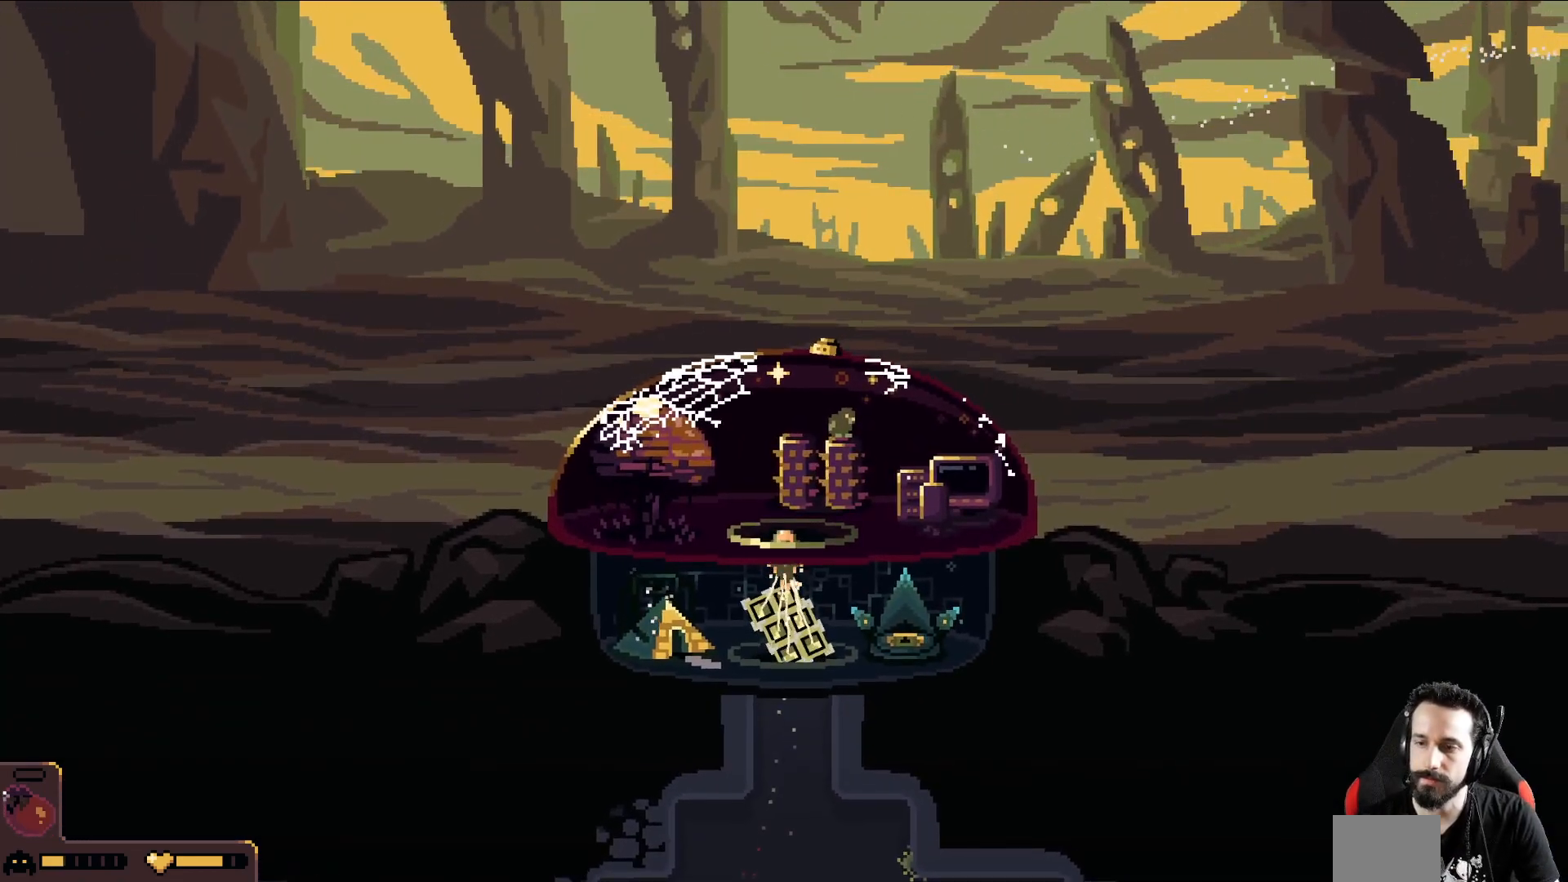
{"buttons": [], "left_stick": "right", "events": [[150, "left_stick", "up-right"], [483, "left_stick", "right"]]}
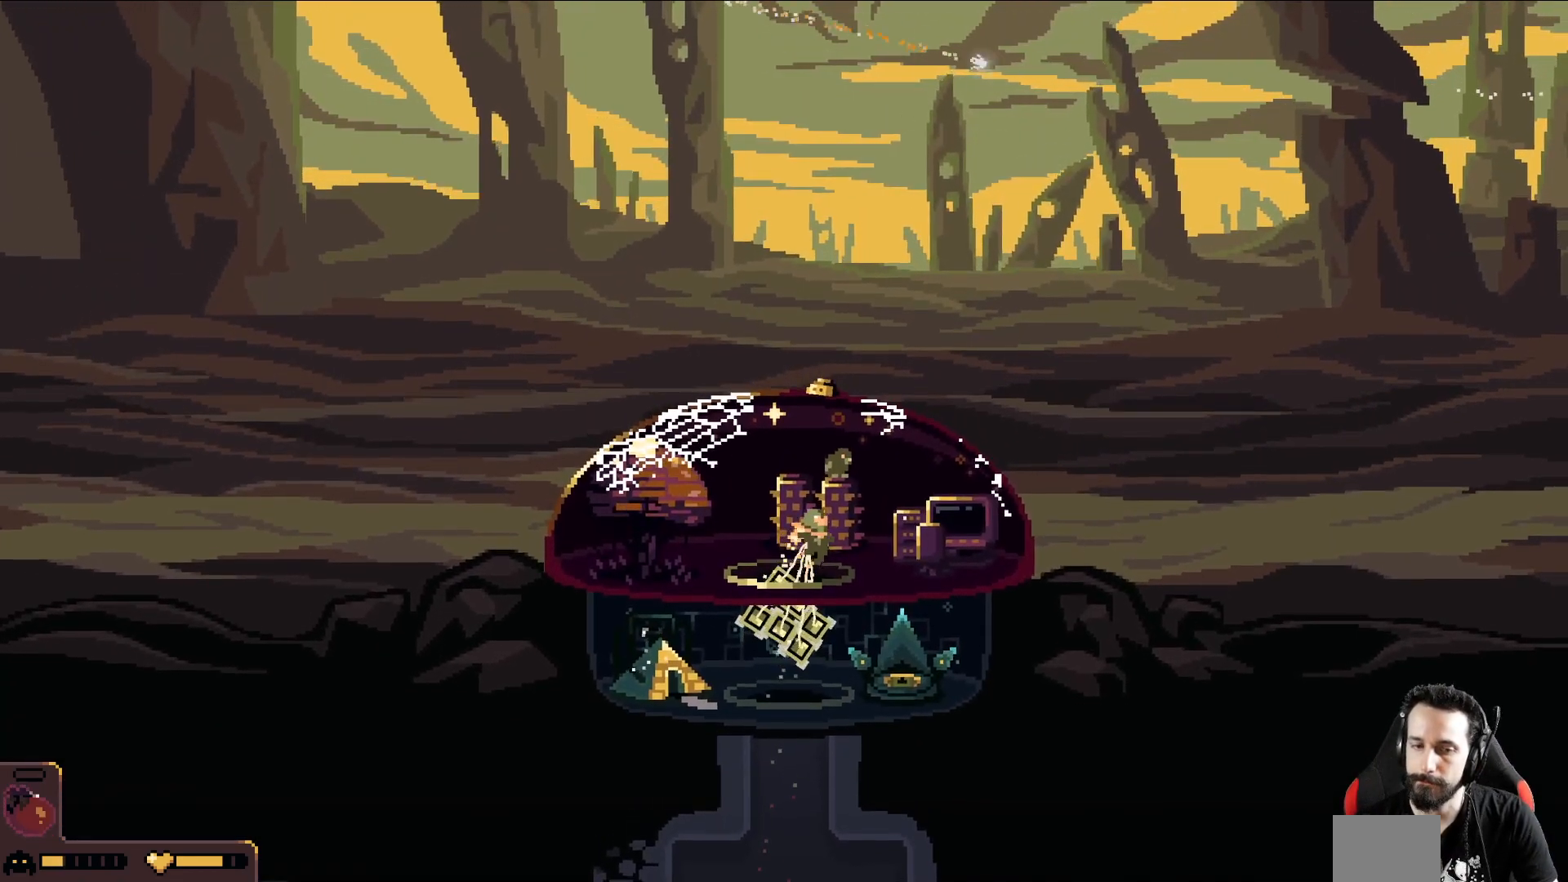
{"buttons": ["A"], "left_stick": "right", "events": [[417, "A", "down"]]}
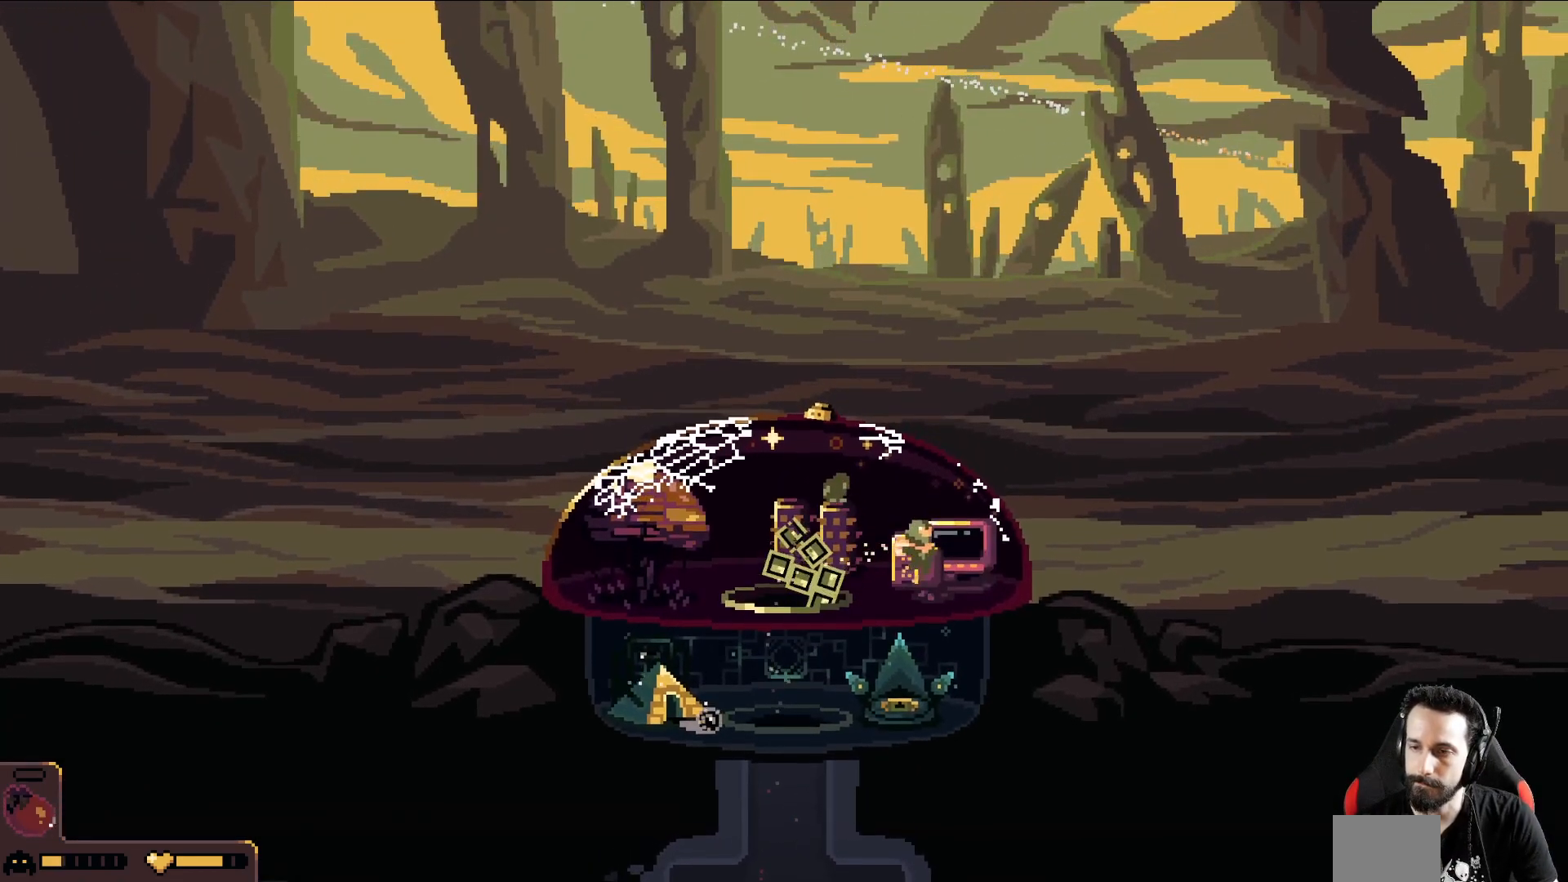
{"buttons": [], "left_stick": "center", "events": [[83, "A", "up"], [83, "left_stick", "center"]]}
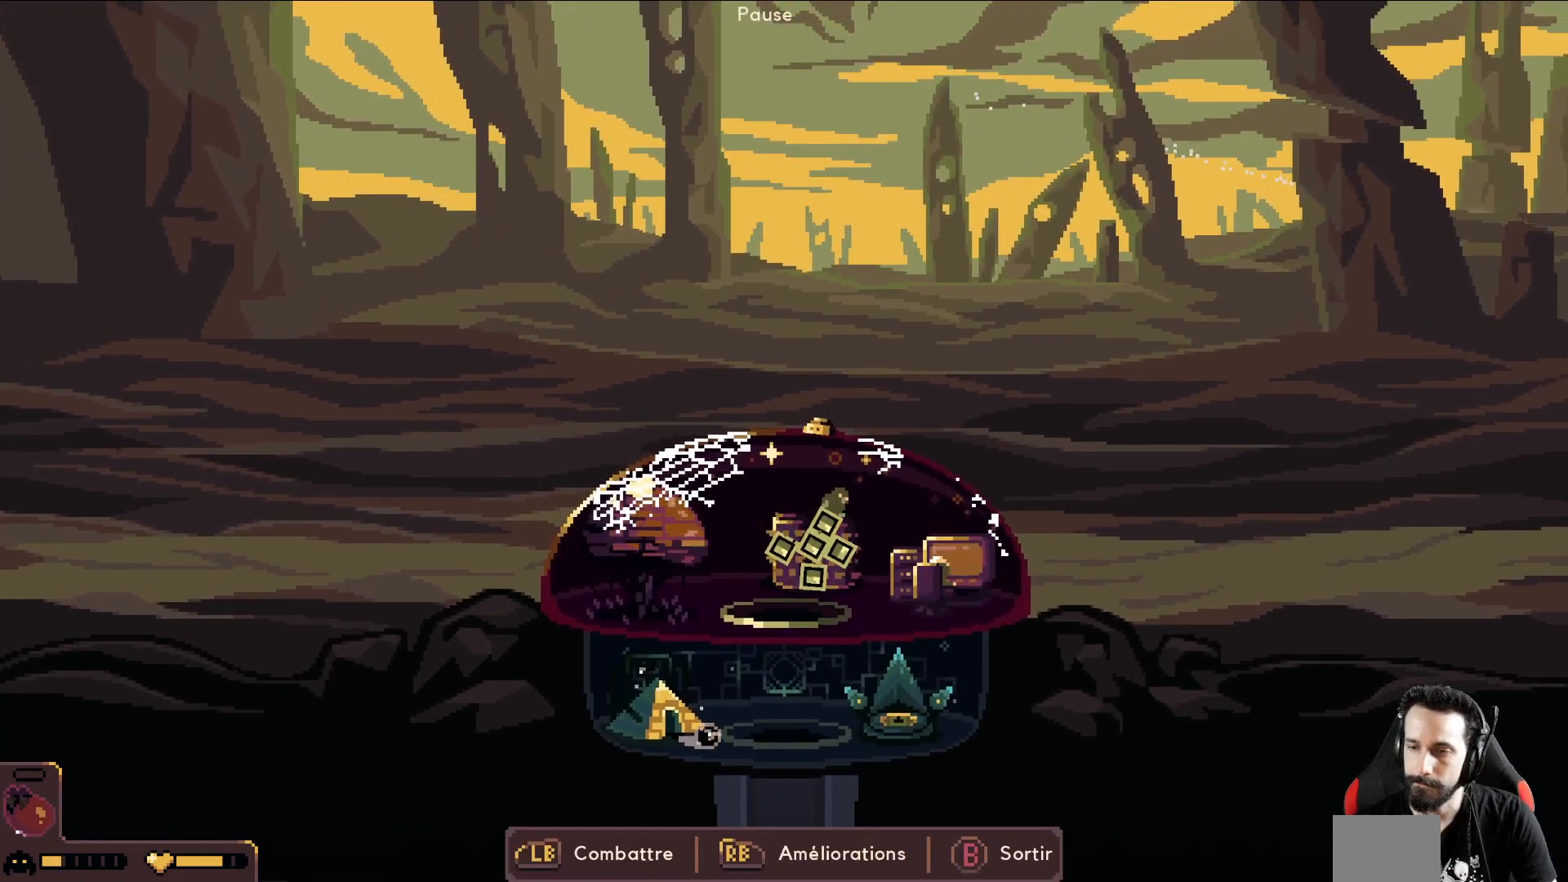
{"buttons": [], "left_stick": "center", "events": [[33, "R1", "down"], [150, "R1", "up"]]}
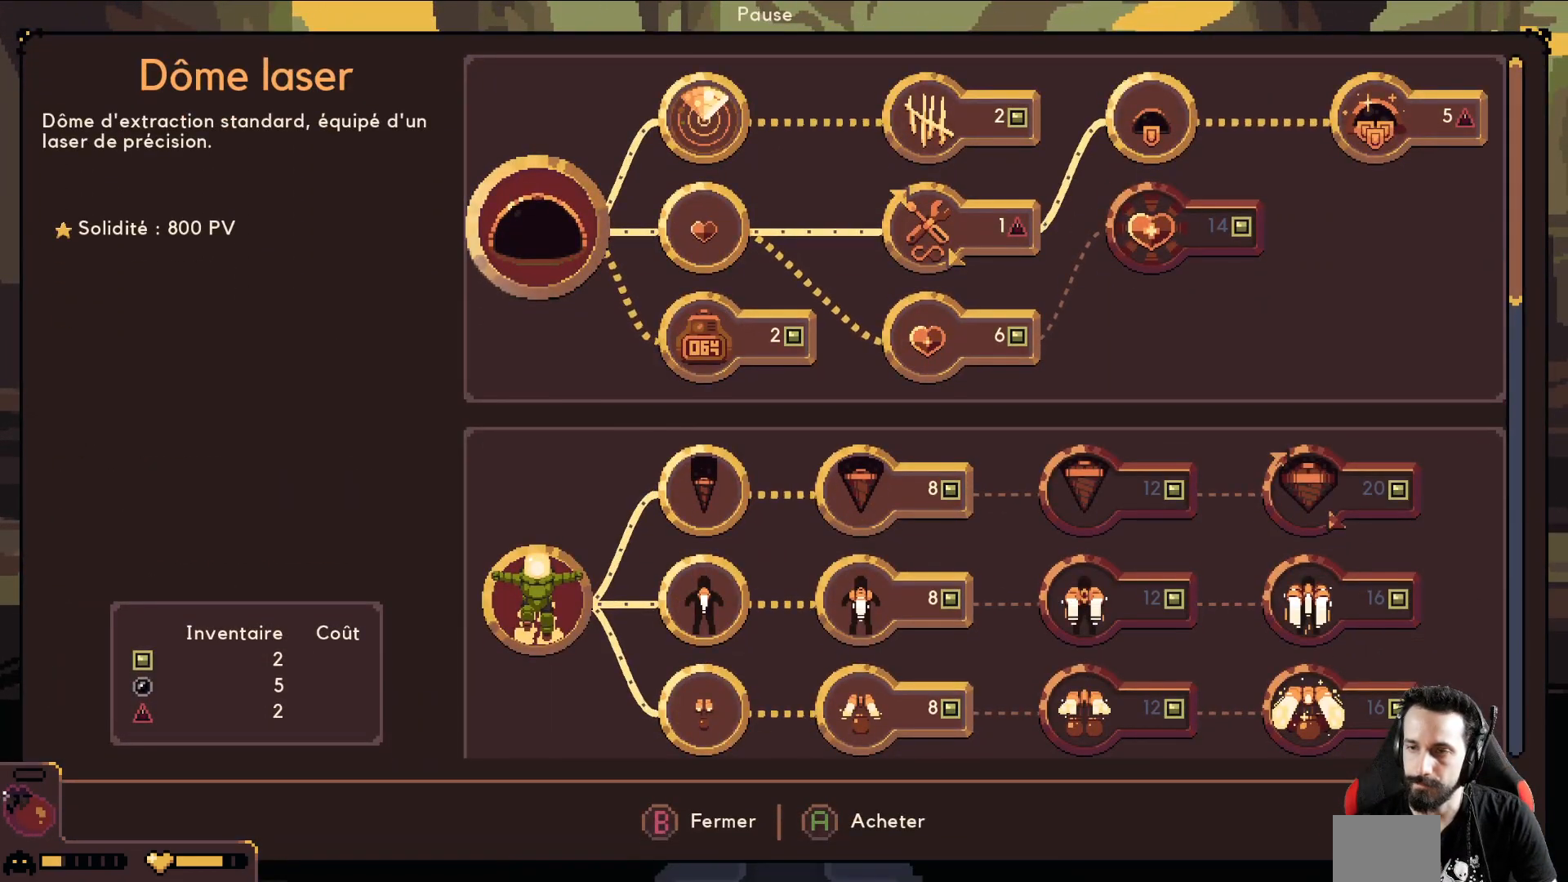
{"buttons": [], "left_stick": "left", "events": [[217, "B", "down"], [300, "B", "up"], [333, "left_stick", "left"], [383, "B", "down"], [450, "B", "up"]]}
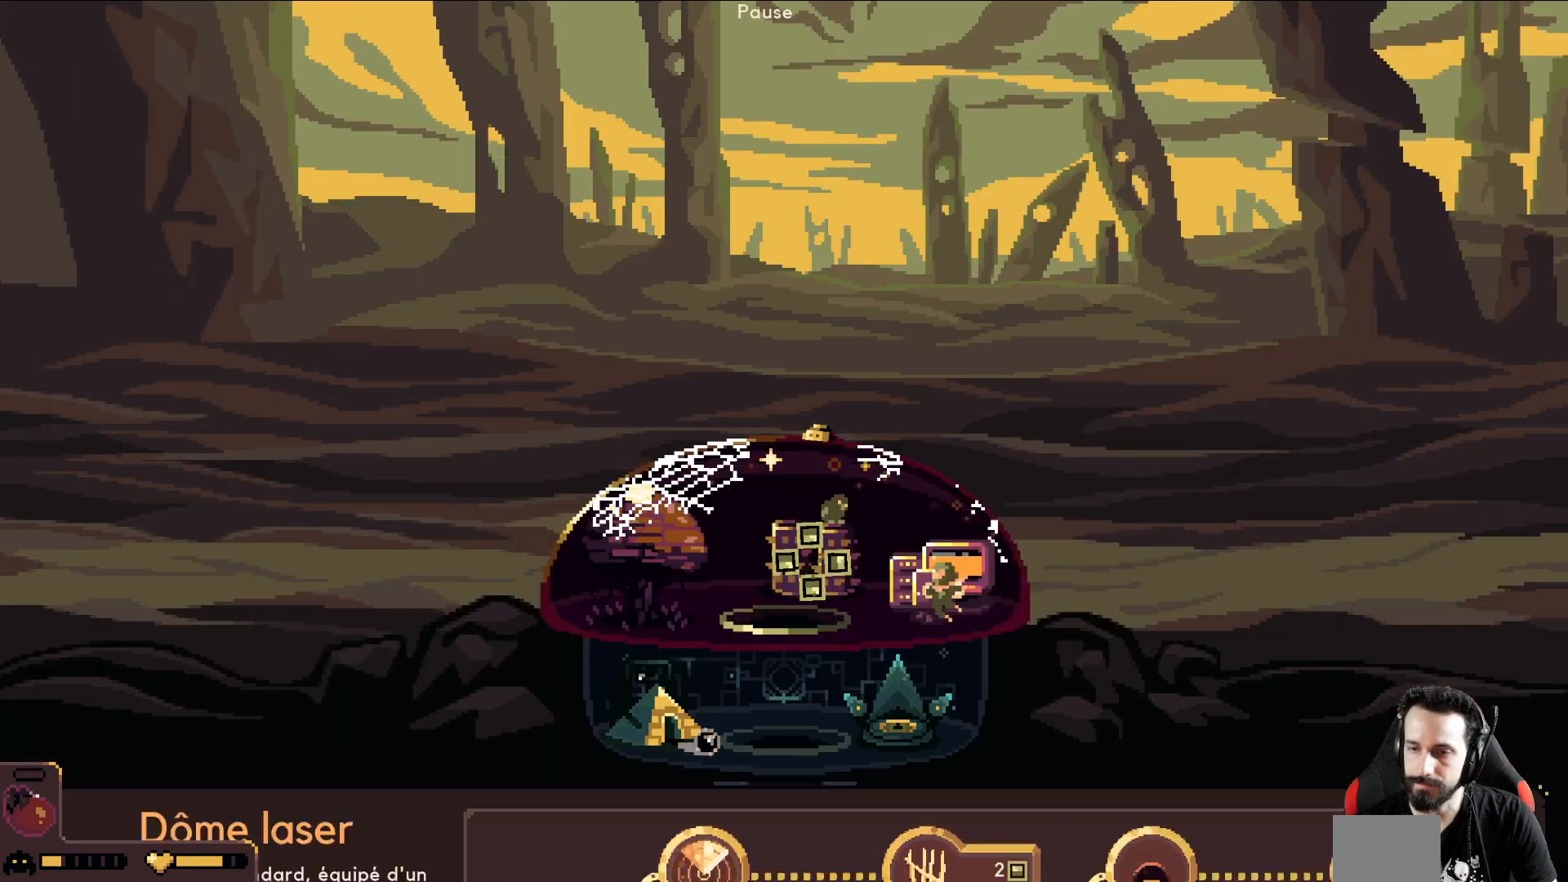
{"buttons": [], "left_stick": "down-left", "events": [[250, "left_stick", "down-left"]]}
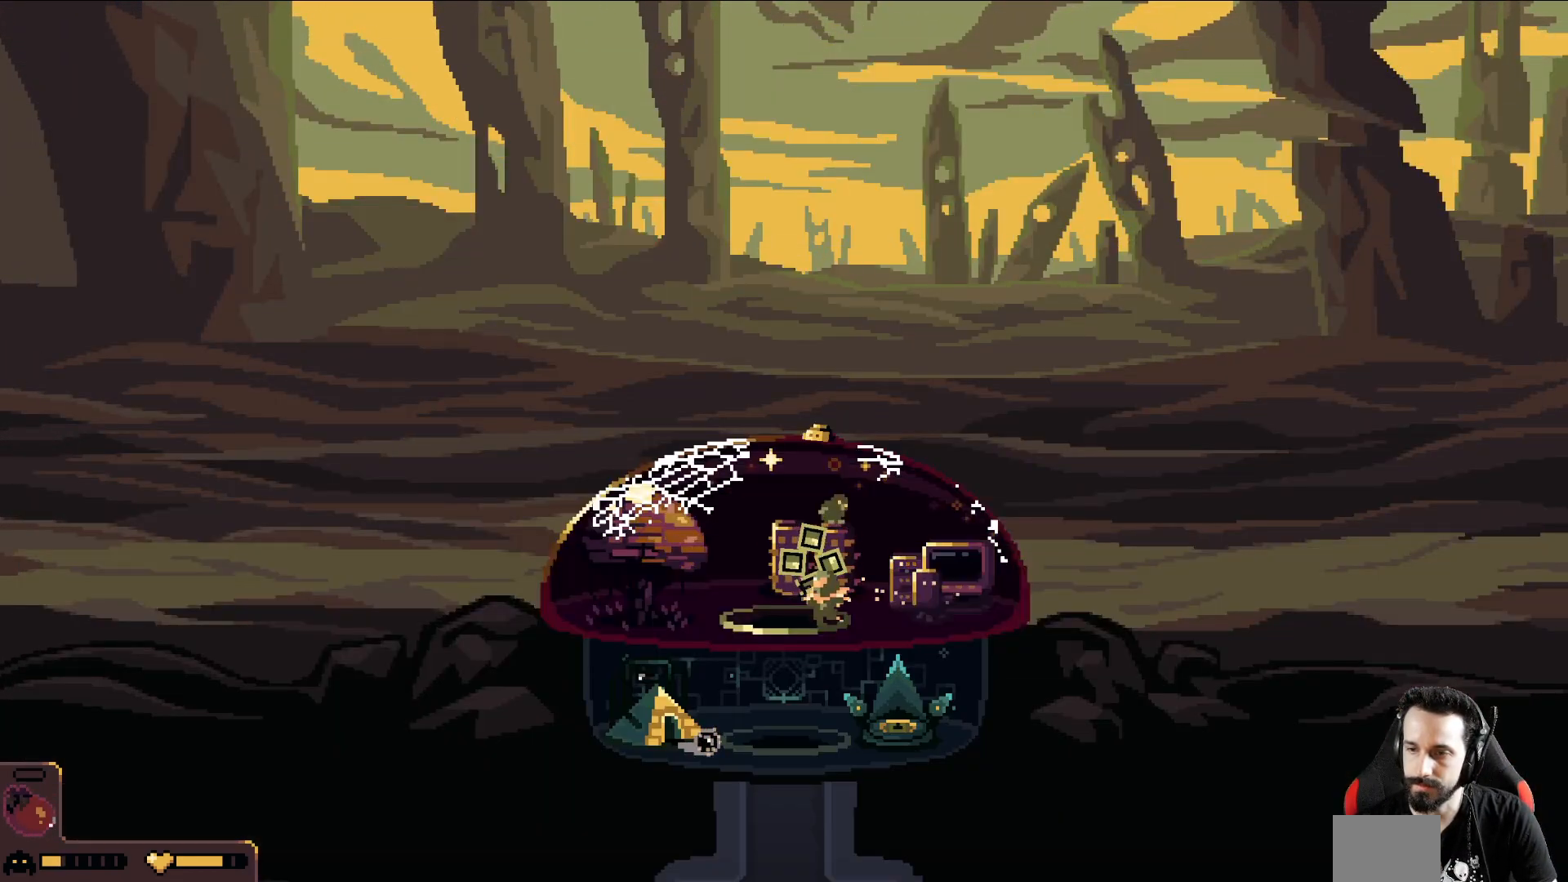
{"buttons": [], "left_stick": "down-left", "events": []}
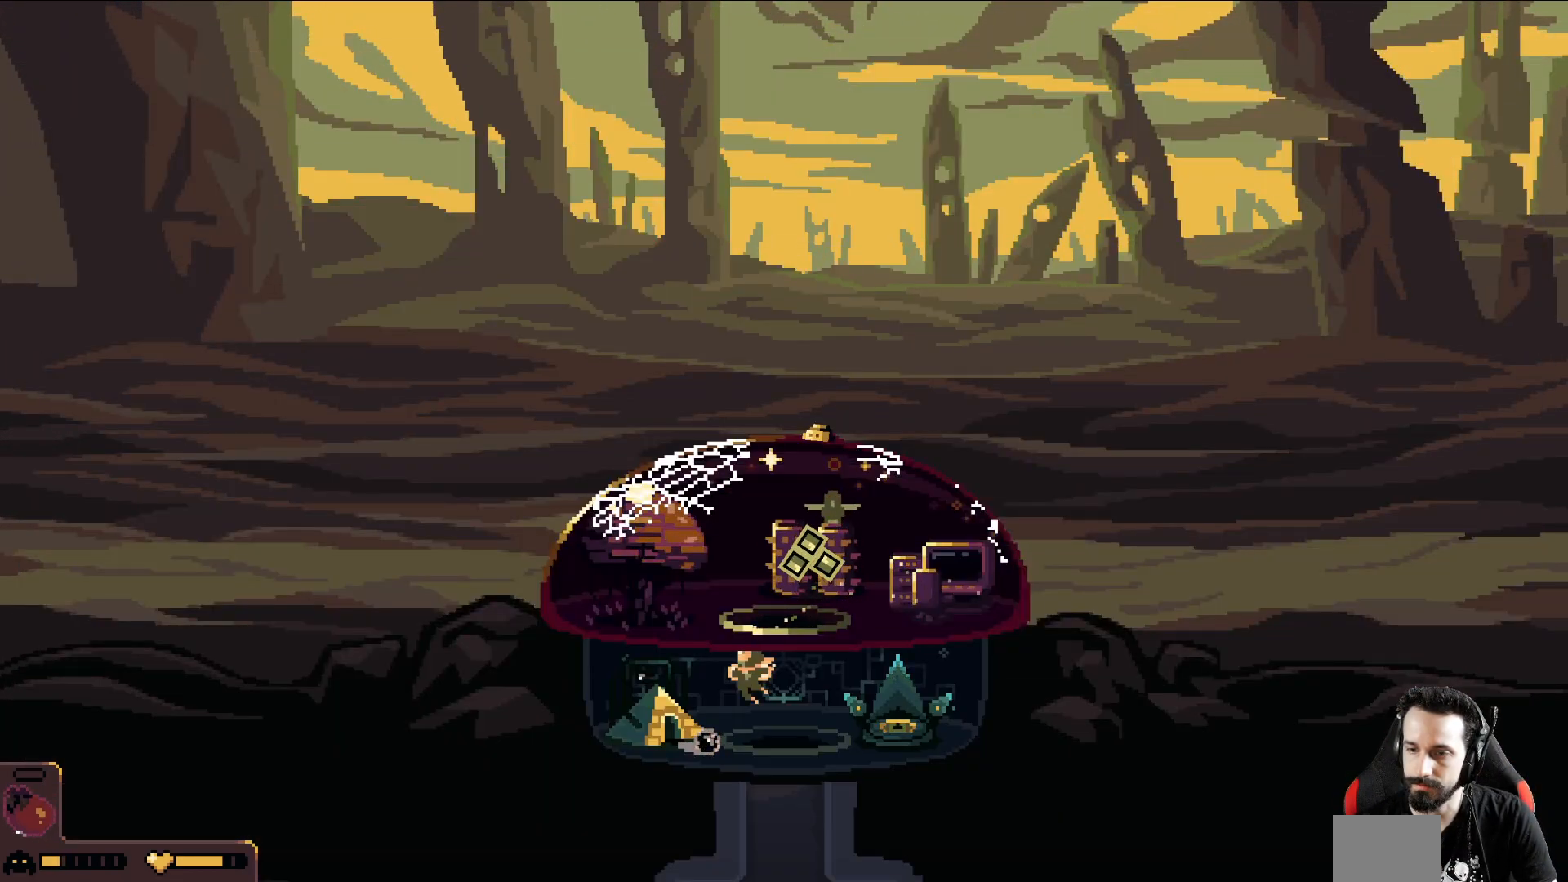
{"buttons": [], "left_stick": "right", "events": [[33, "left_stick", "left"], [183, "A", "down"], [200, "left_stick", "up"], [283, "A", "up"], [317, "left_stick", "right"]]}
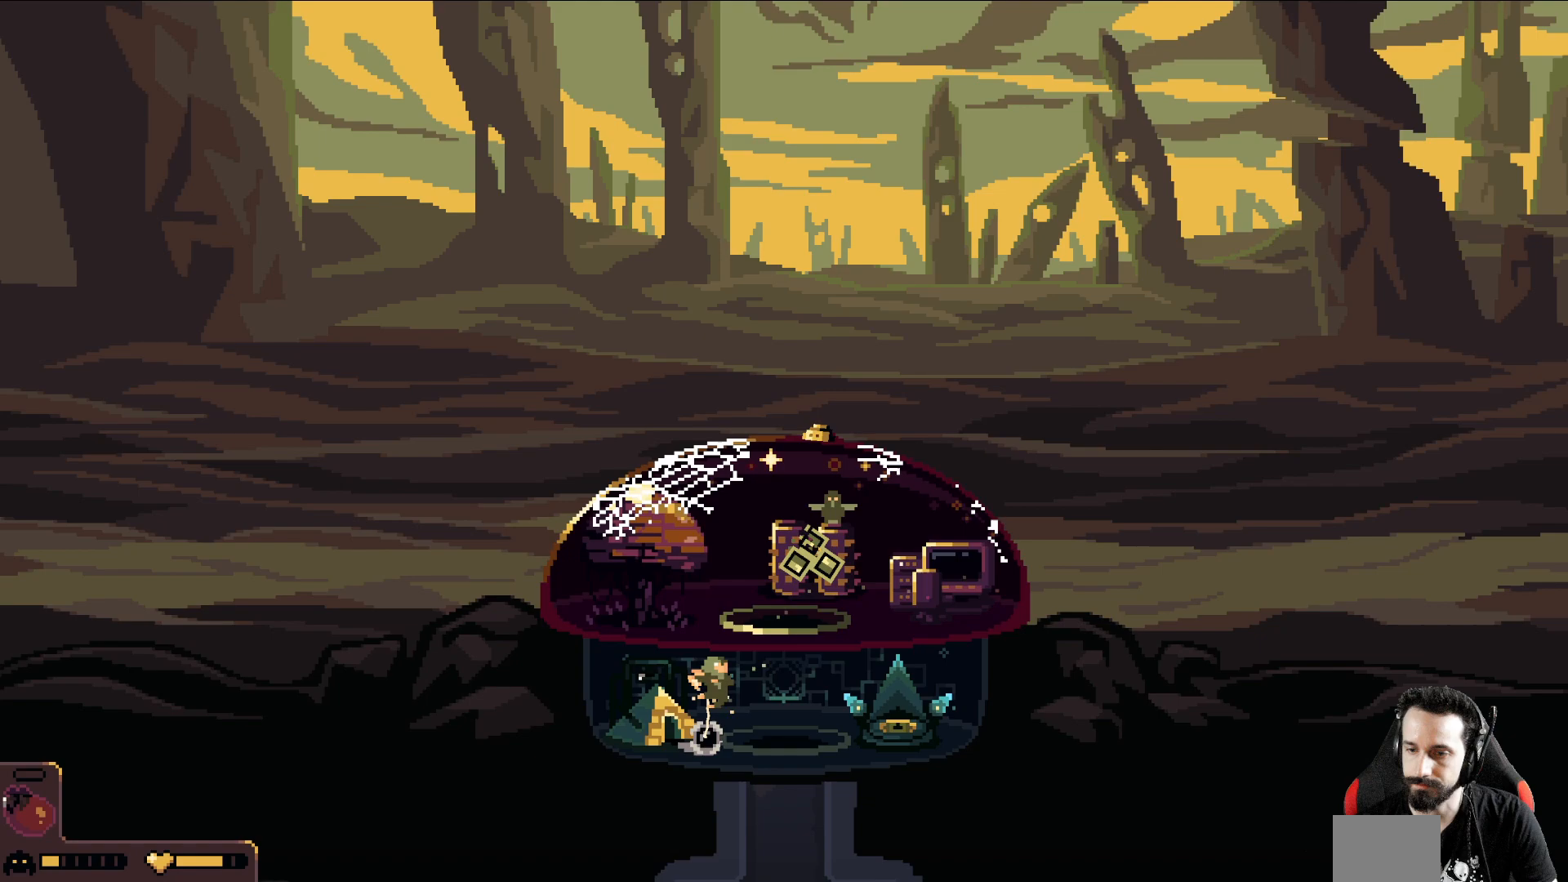
{"buttons": [], "left_stick": "up", "events": [[117, "left_stick", "up-right"], [333, "left_stick", "up"]]}
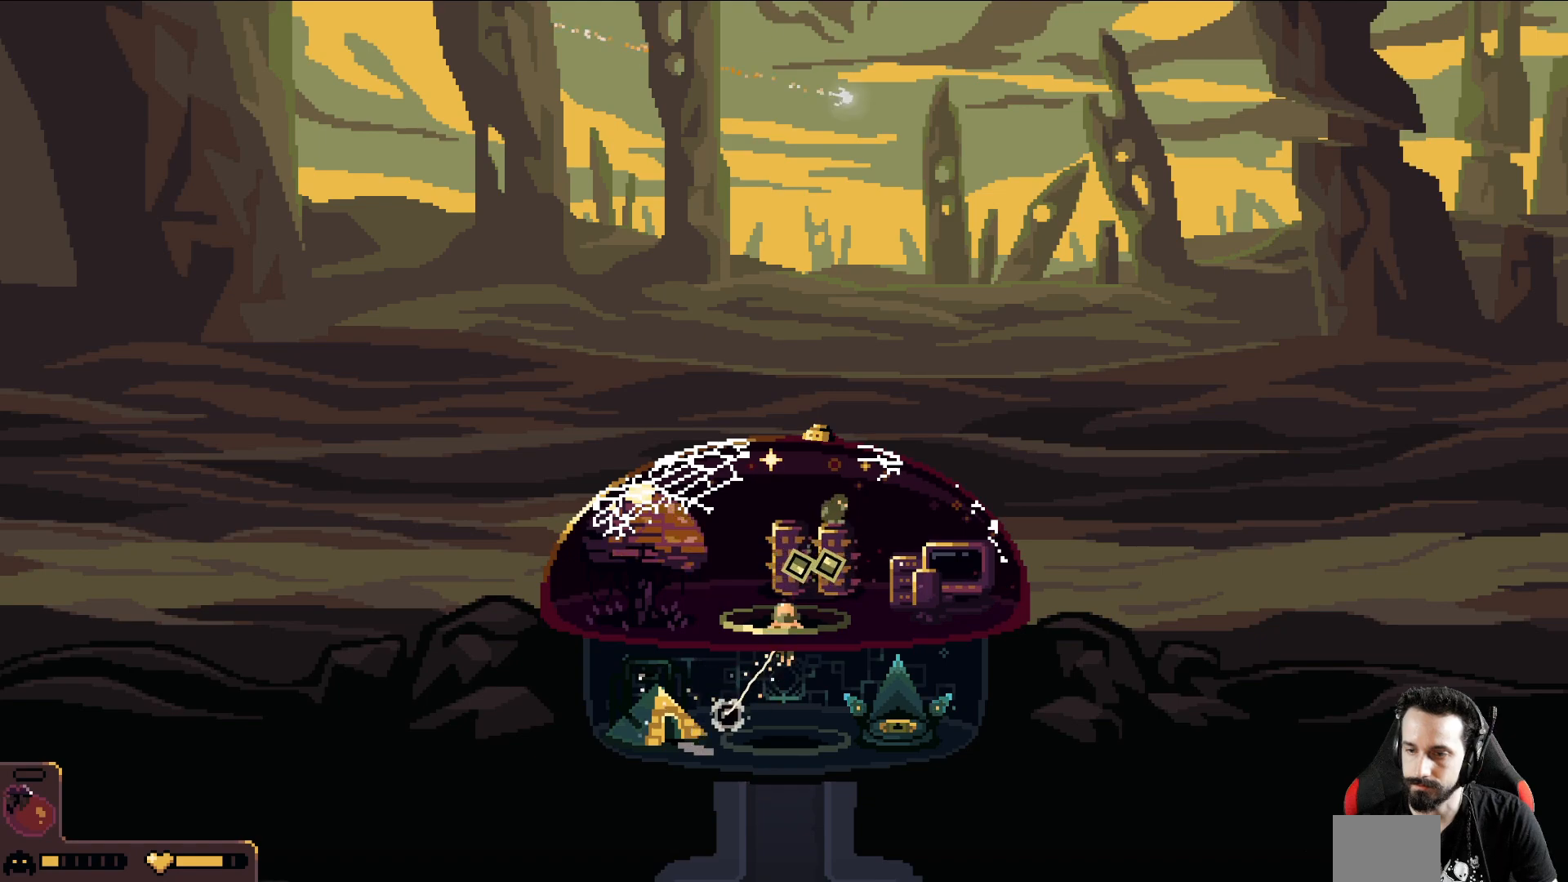
{"buttons": [], "left_stick": "right", "events": [[250, "left_stick", "right"]]}
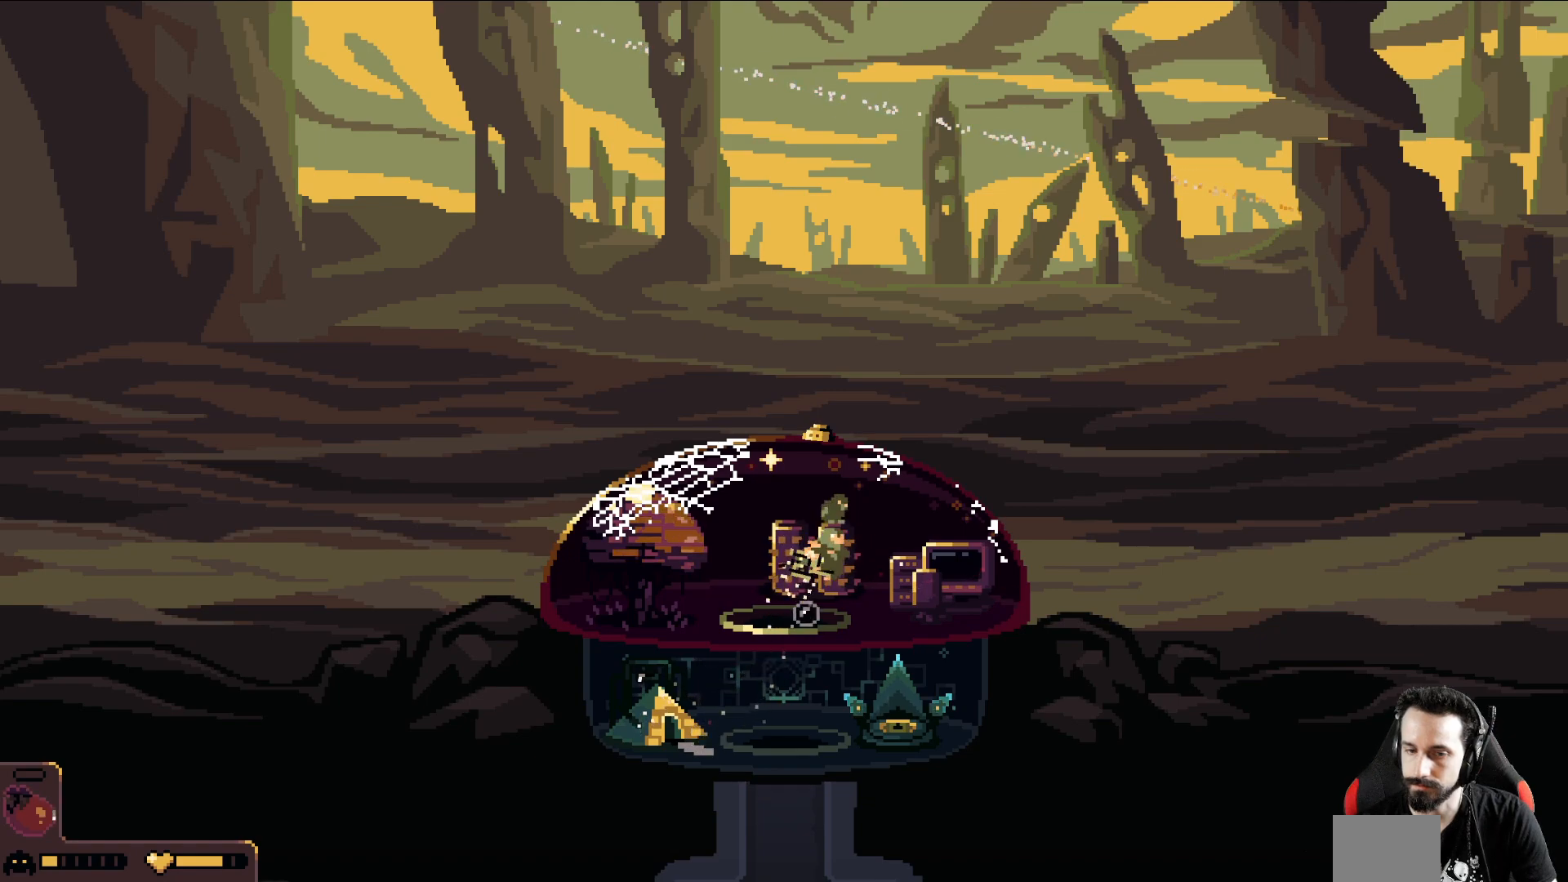
{"buttons": ["A"], "left_stick": "down-right", "events": [[150, "left_stick", "down-right"], [450, "A", "down"]]}
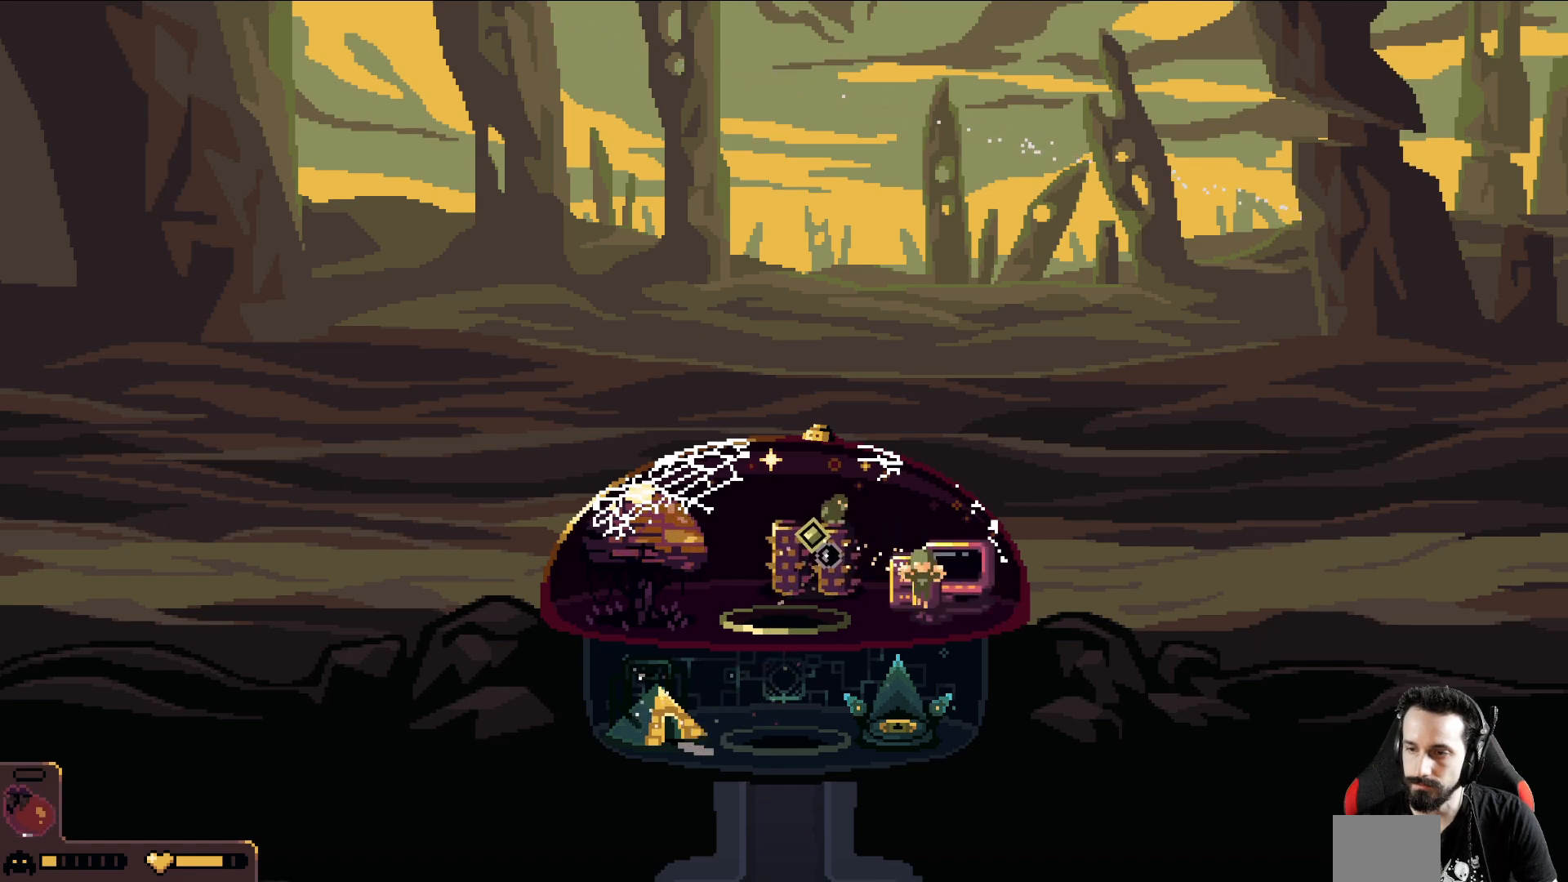
{"buttons": [], "left_stick": "center", "events": [[17, "left_stick", "center"], [83, "A", "up"], [117, "R1", "down"], [233, "R1", "up"]]}
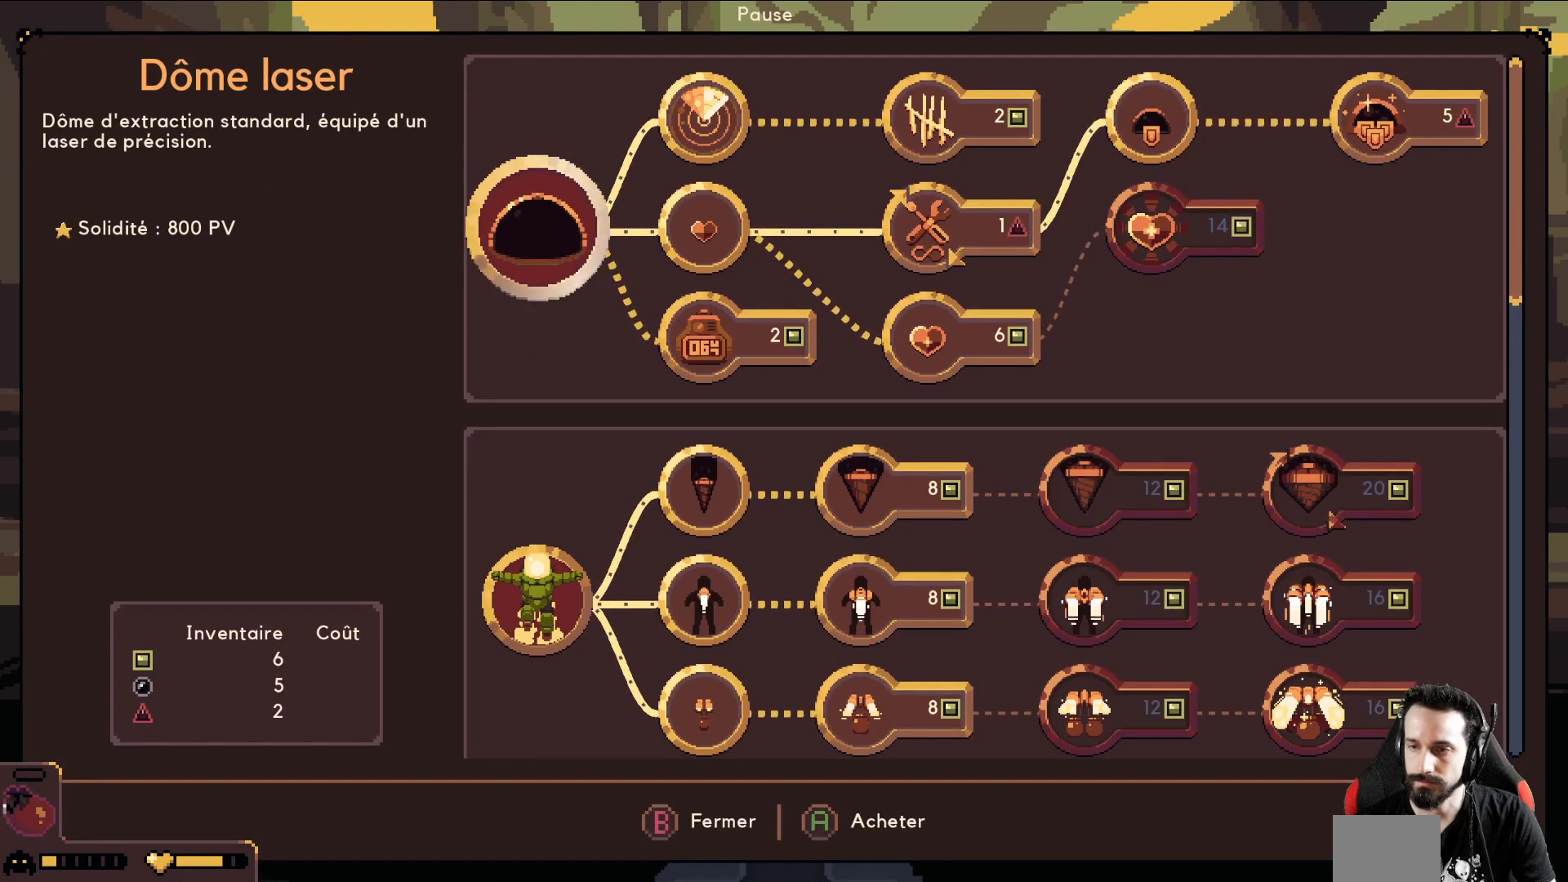
{"buttons": [], "left_stick": "center", "events": [[233, "left_stick", "right"], [333, "left_stick", "center"]]}
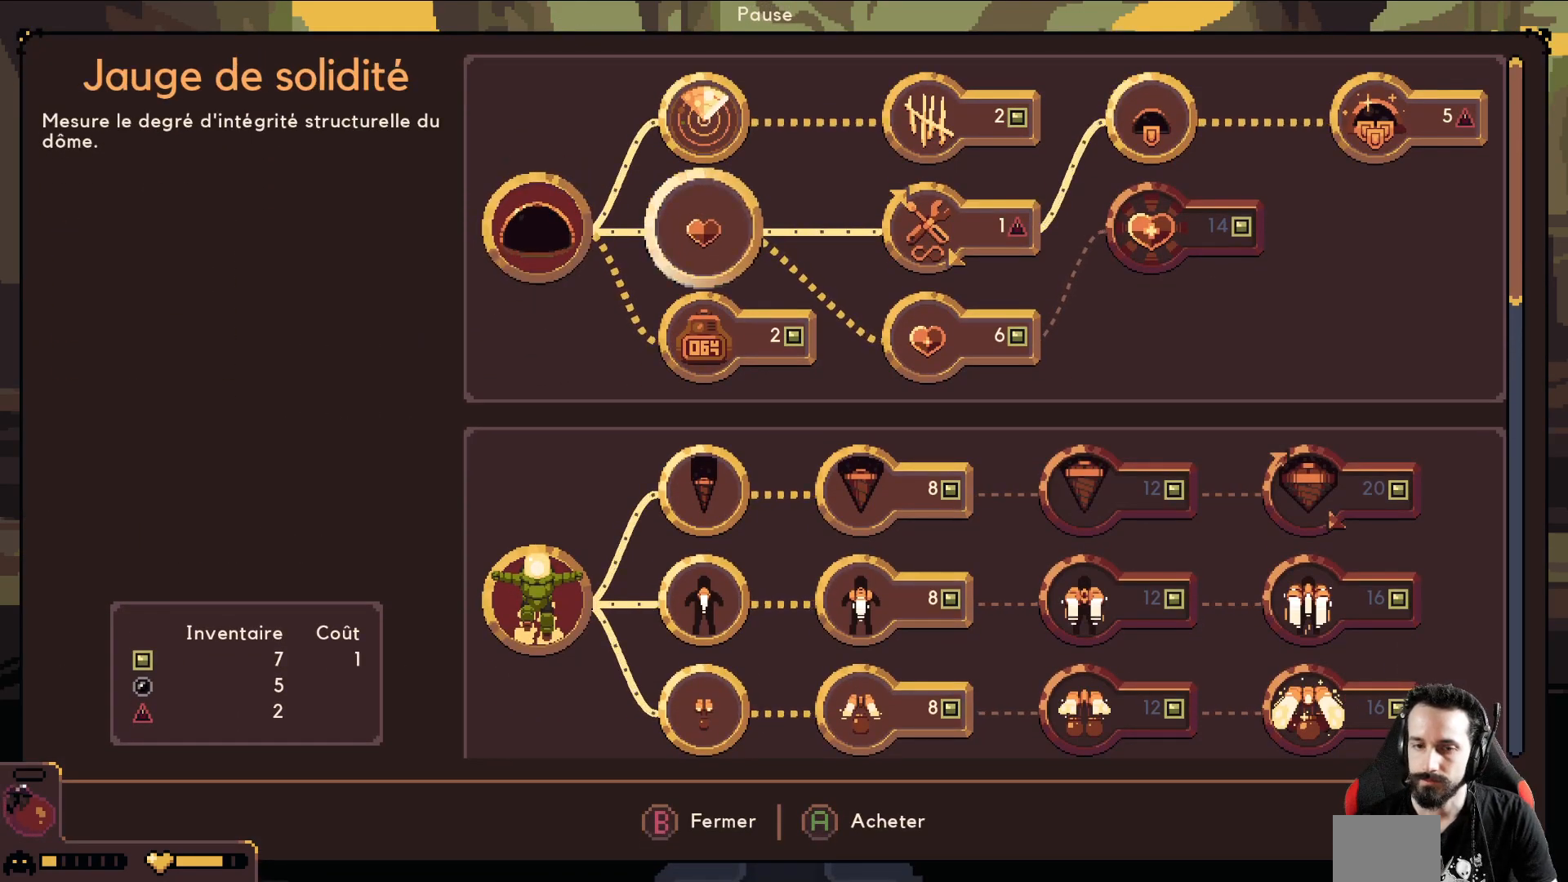
{"buttons": [], "left_stick": "down", "events": [[133, "left_stick", "down"], [300, "left_stick", "center"], [417, "left_stick", "down"]]}
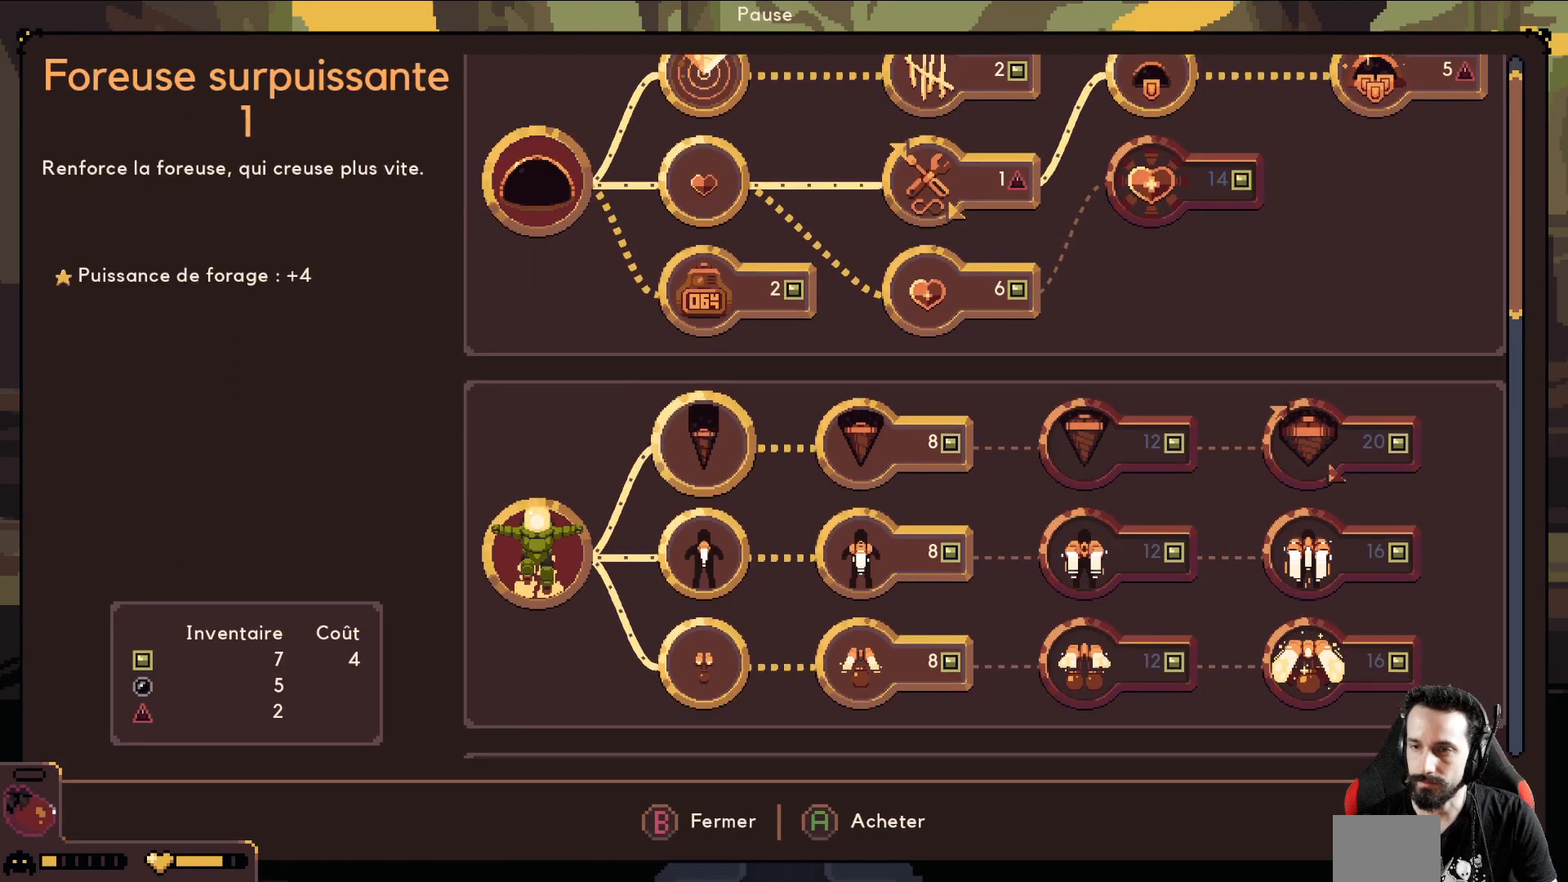
{"buttons": [], "left_stick": "down", "events": [[83, "left_stick", "center"], [183, "left_stick", "down"], [333, "left_stick", "center"], [400, "left_stick", "down"]]}
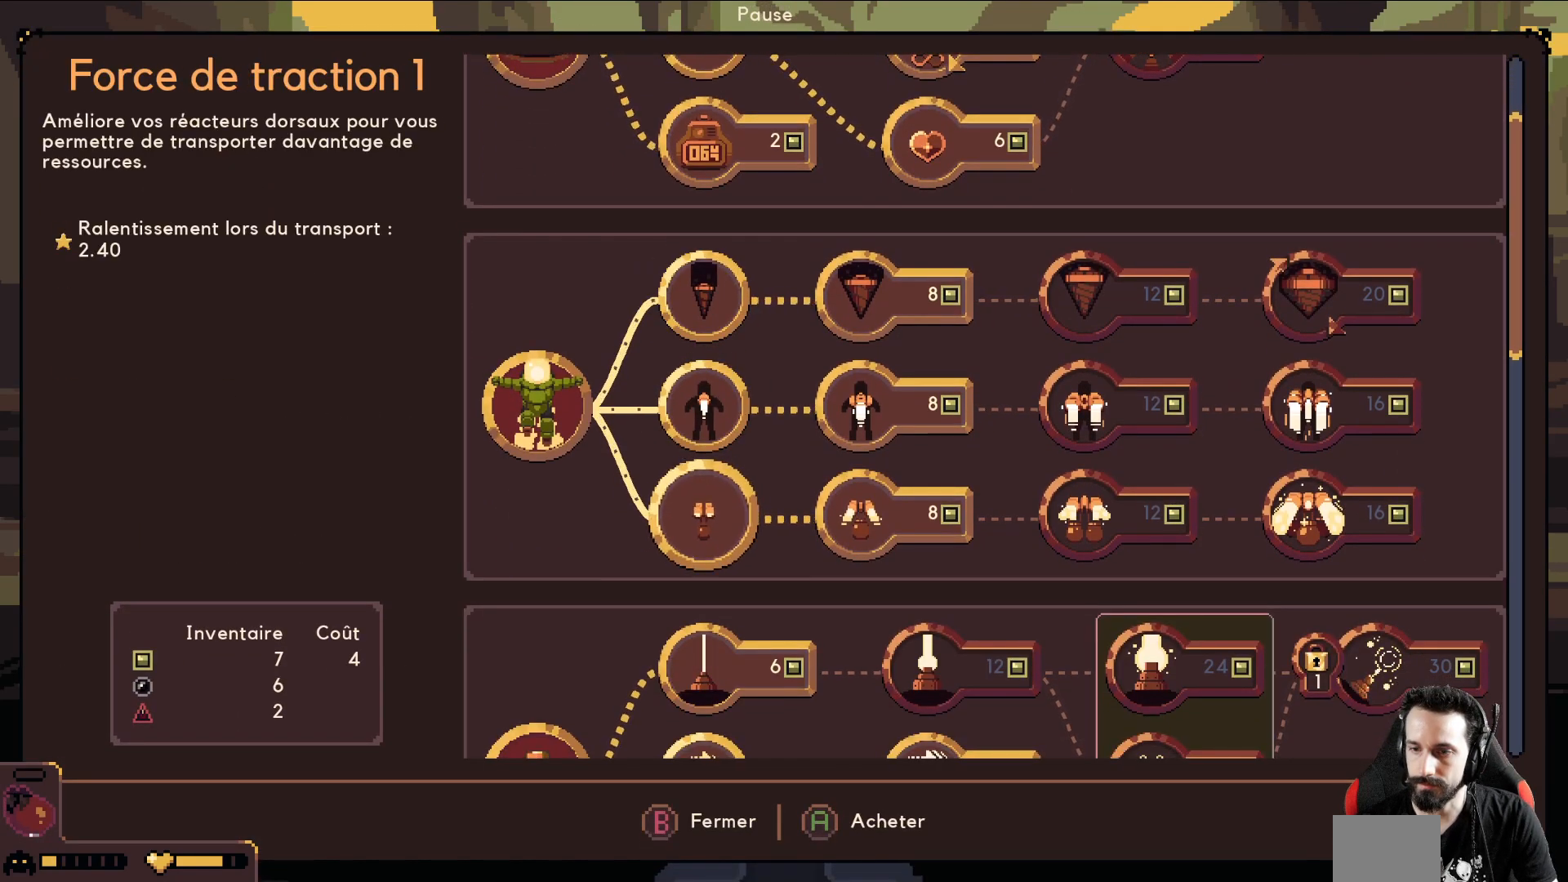
{"buttons": [], "left_stick": "center", "events": [[33, "left_stick", "center"], [117, "left_stick", "down"], [233, "left_stick", "center"]]}
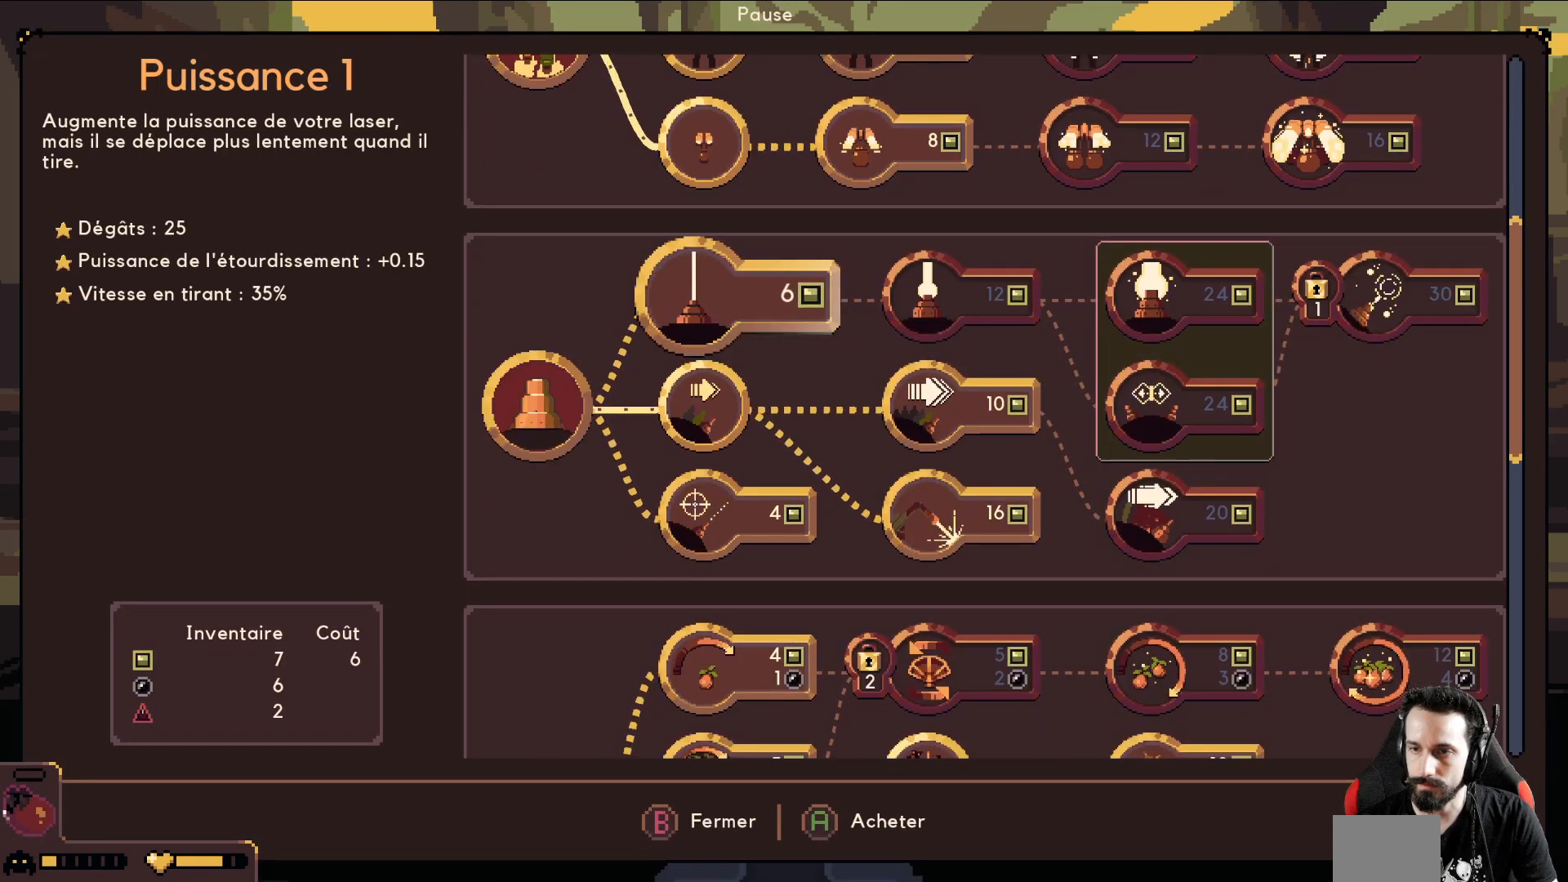
{"buttons": [], "left_stick": "center", "events": [[50, "left_stick", "down"], [183, "left_stick", "center"]]}
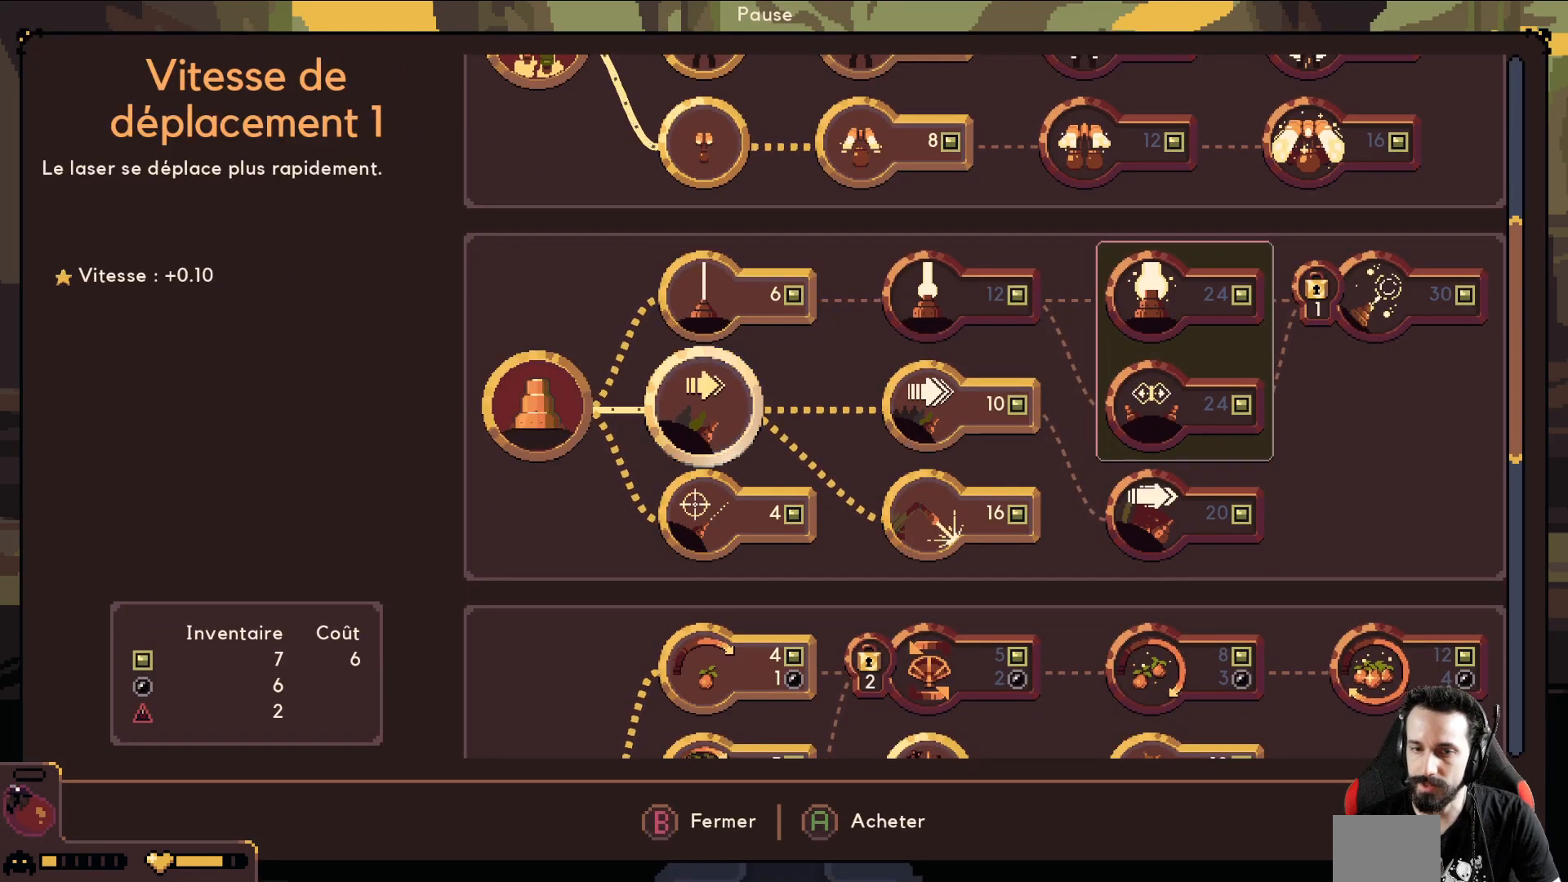
{"buttons": [], "left_stick": "center", "events": []}
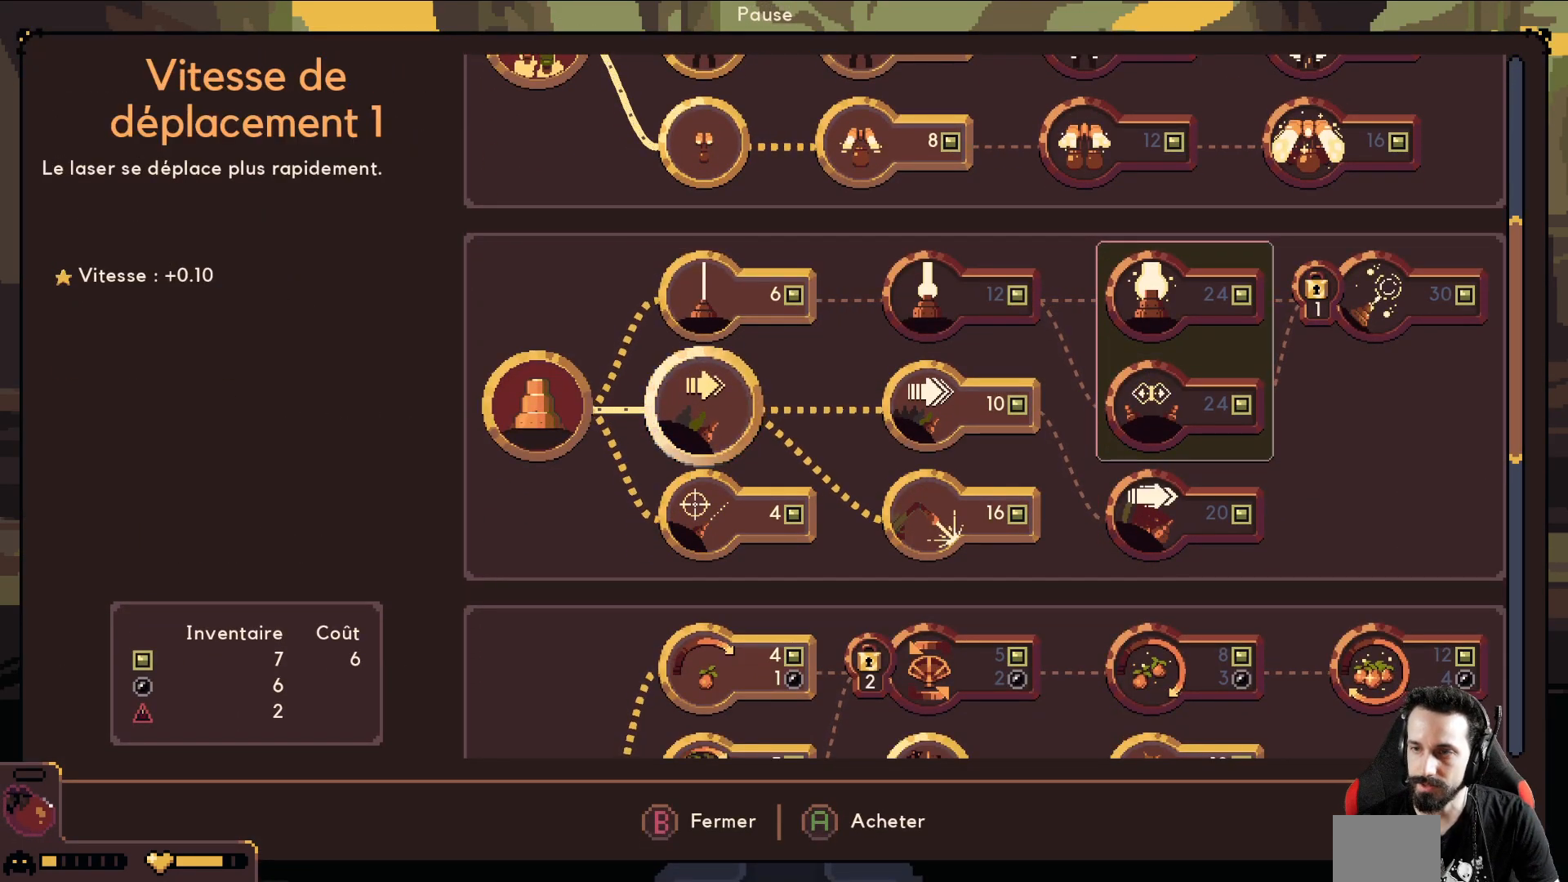
{"buttons": [], "left_stick": "up", "events": [[433, "left_stick", "up"]]}
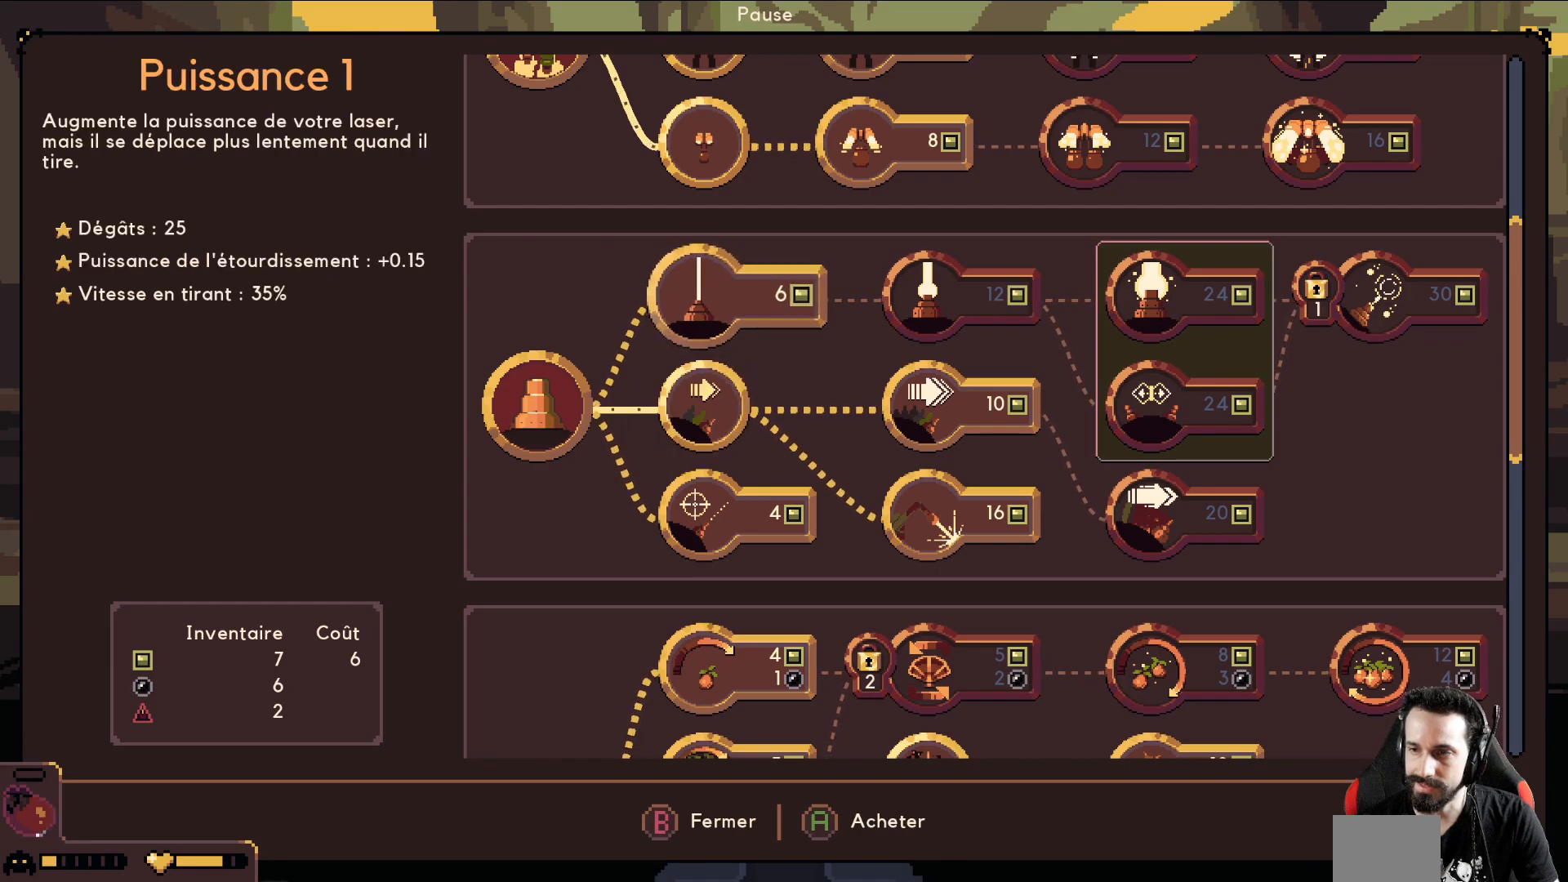
{"buttons": [], "left_stick": "center", "events": [[50, "left_stick", "center"]]}
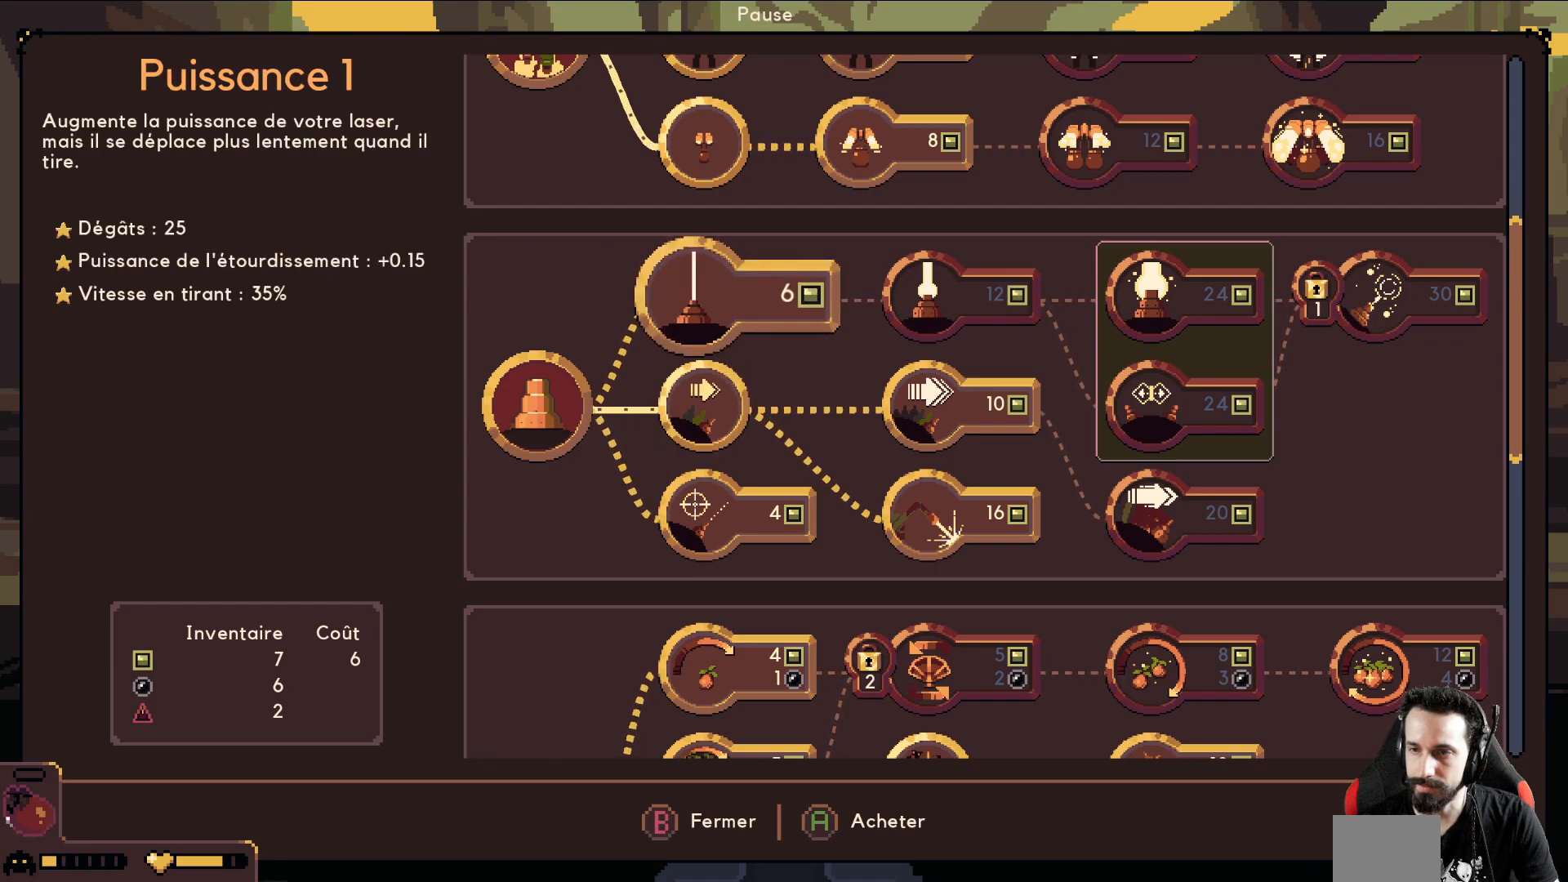
{"buttons": [], "left_stick": "center", "events": []}
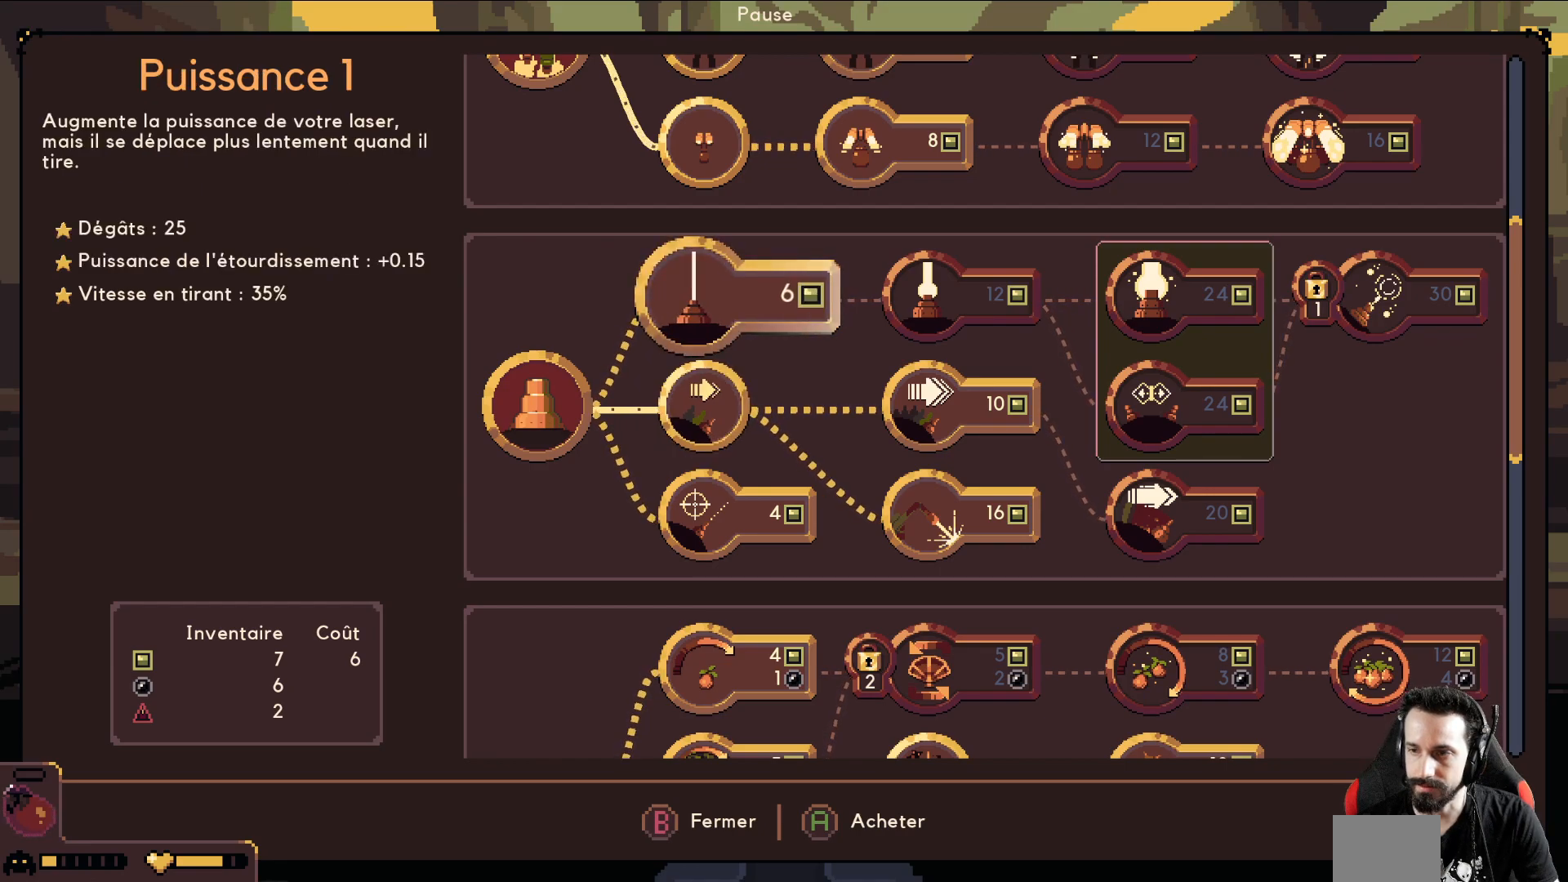
{"buttons": [], "left_stick": "center", "events": [[167, "A", "down"], [250, "A", "up"], [317, "left_stick", "down"], [450, "left_stick", "center"]]}
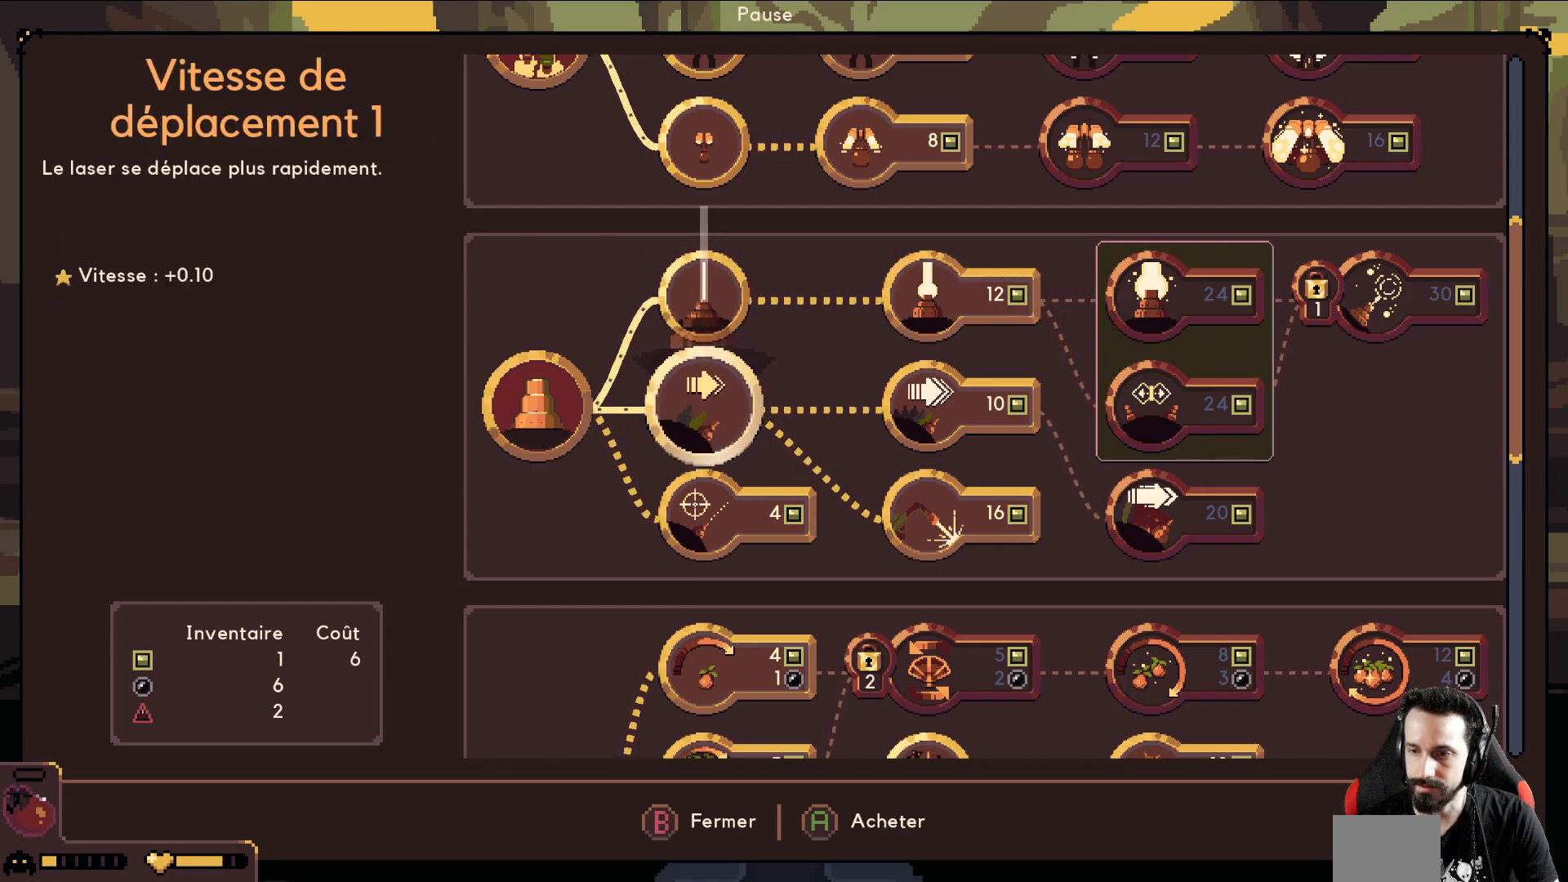
{"buttons": [], "left_stick": "down", "events": [[33, "left_stick", "down"], [333, "left_stick", "center"], [400, "left_stick", "down"]]}
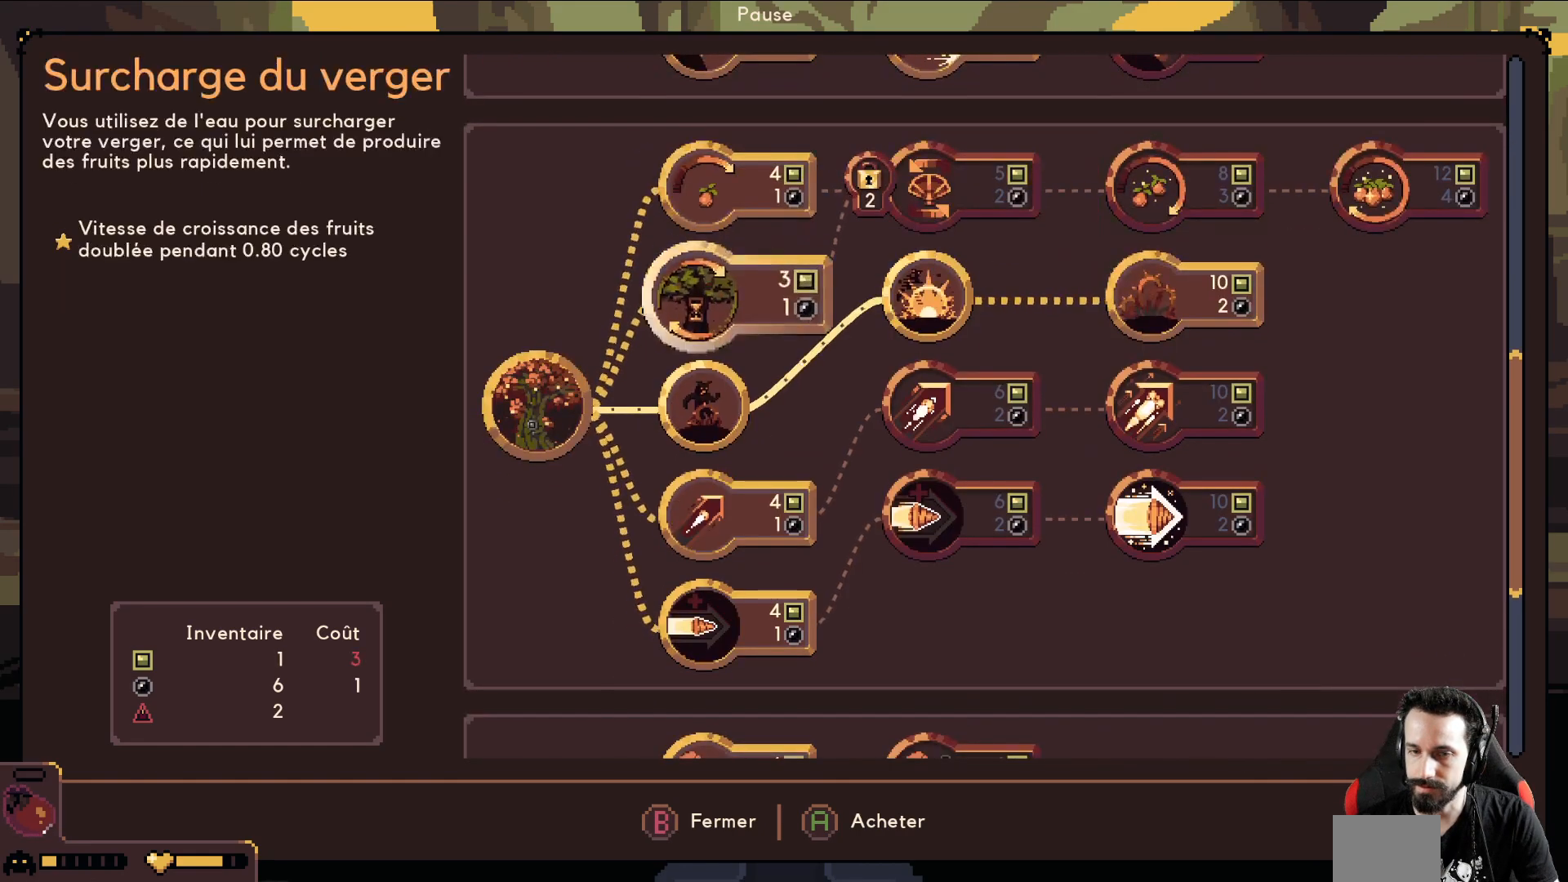
{"buttons": [], "left_stick": "center", "events": [[17, "left_stick", "center"]]}
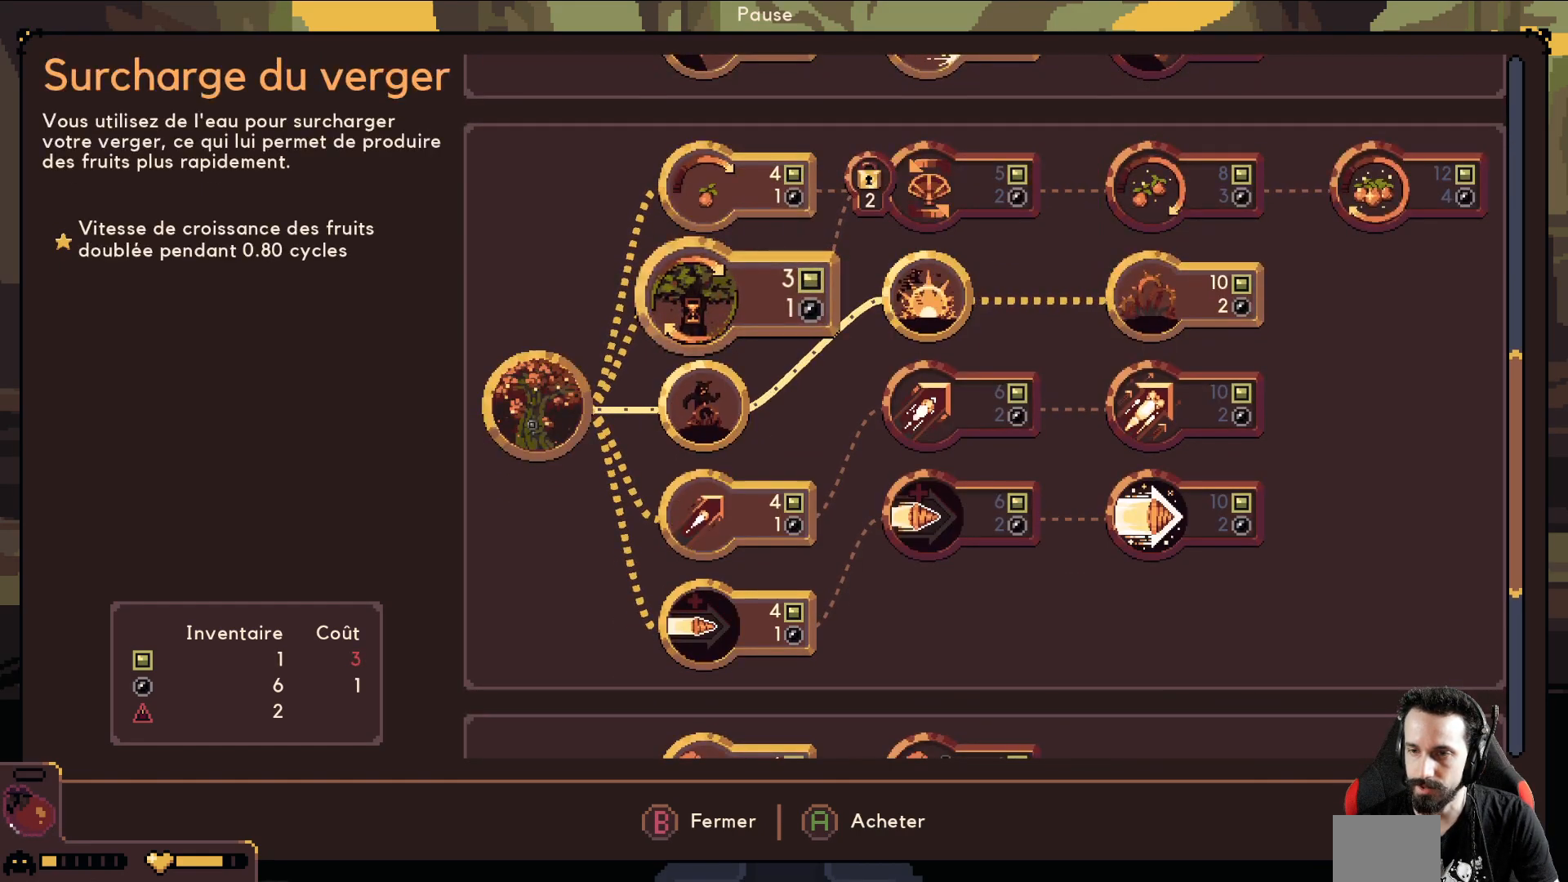
{"buttons": [], "left_stick": "down-left", "events": [[67, "left_stick", "down"], [183, "left_stick", "center"], [500, "left_stick", "down-left"]]}
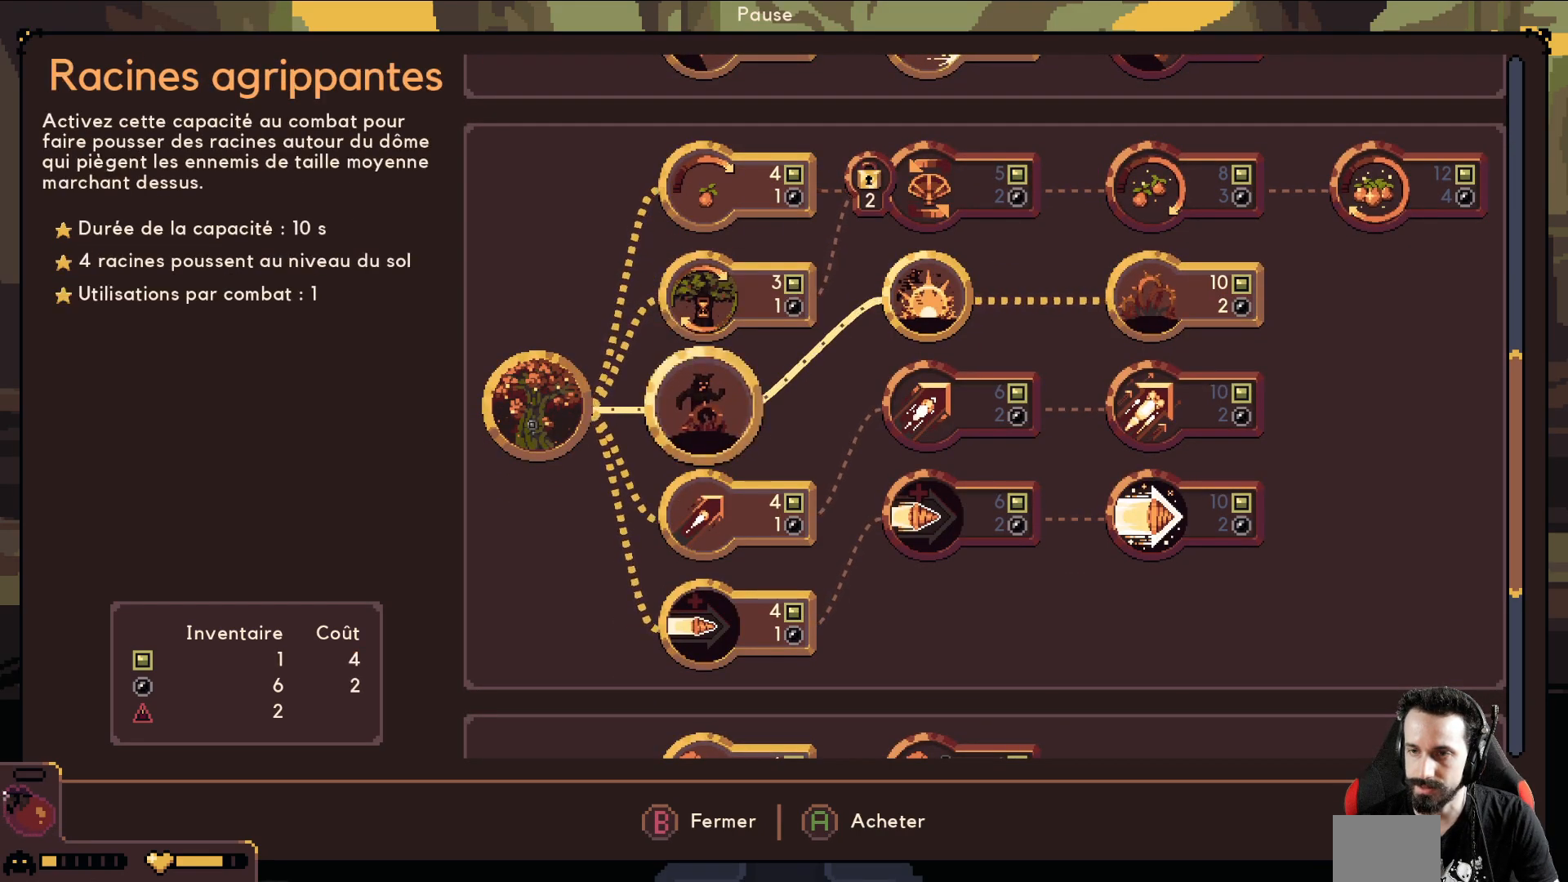
{"buttons": [], "left_stick": "center", "events": [[33, "left_stick", "down"], [133, "left_stick", "center"], [233, "left_stick", "down"], [367, "left_stick", "center"]]}
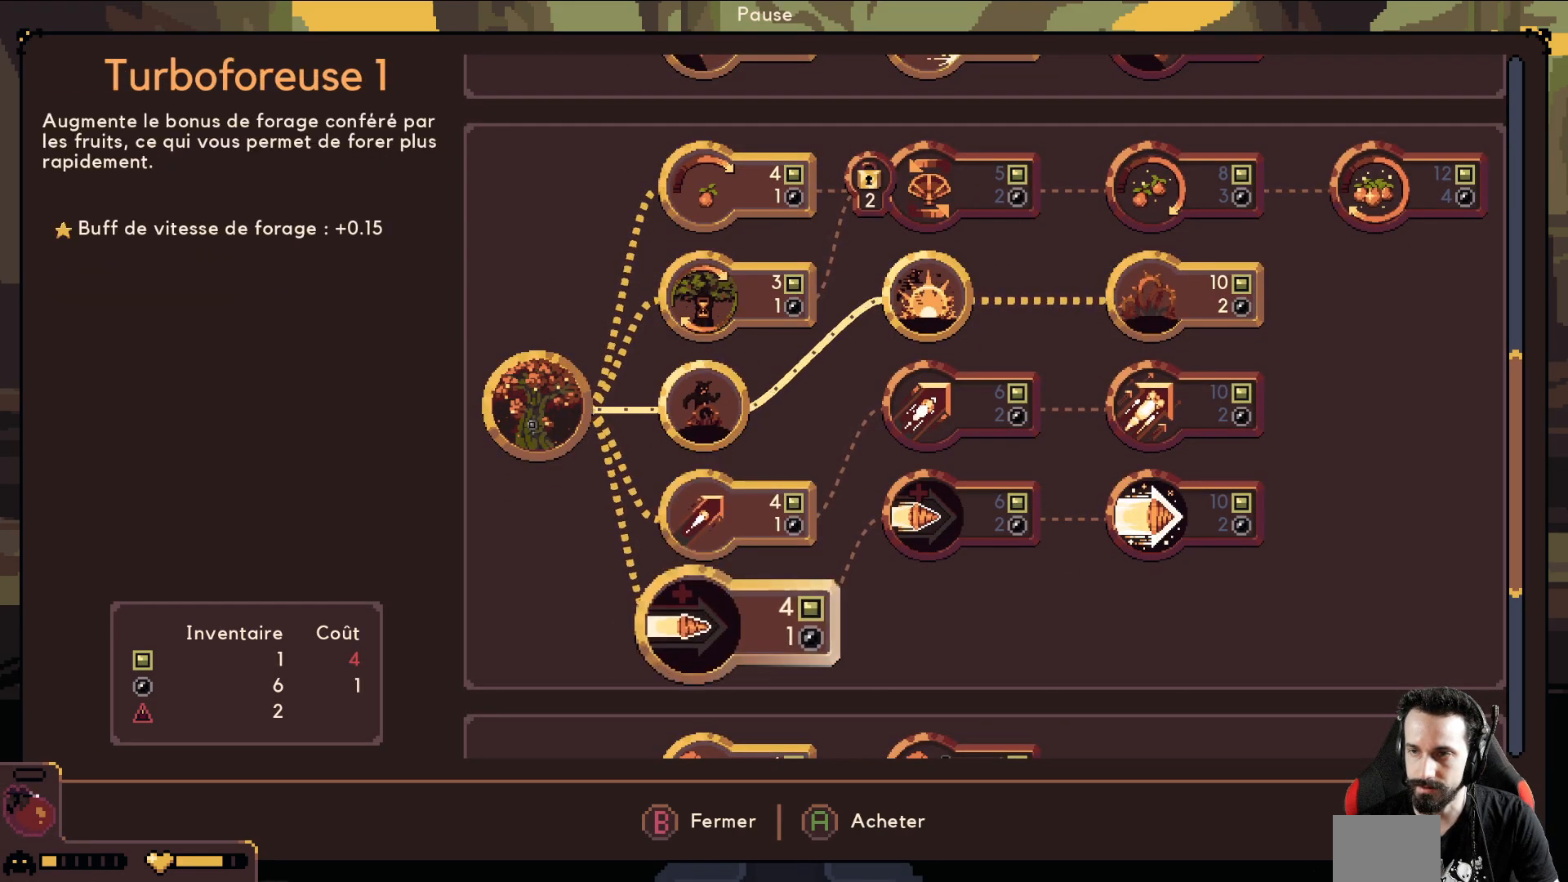
{"buttons": [], "left_stick": "down-left", "events": [[133, "left_stick", "down"], [283, "left_stick", "center"], [500, "left_stick", "down-left"]]}
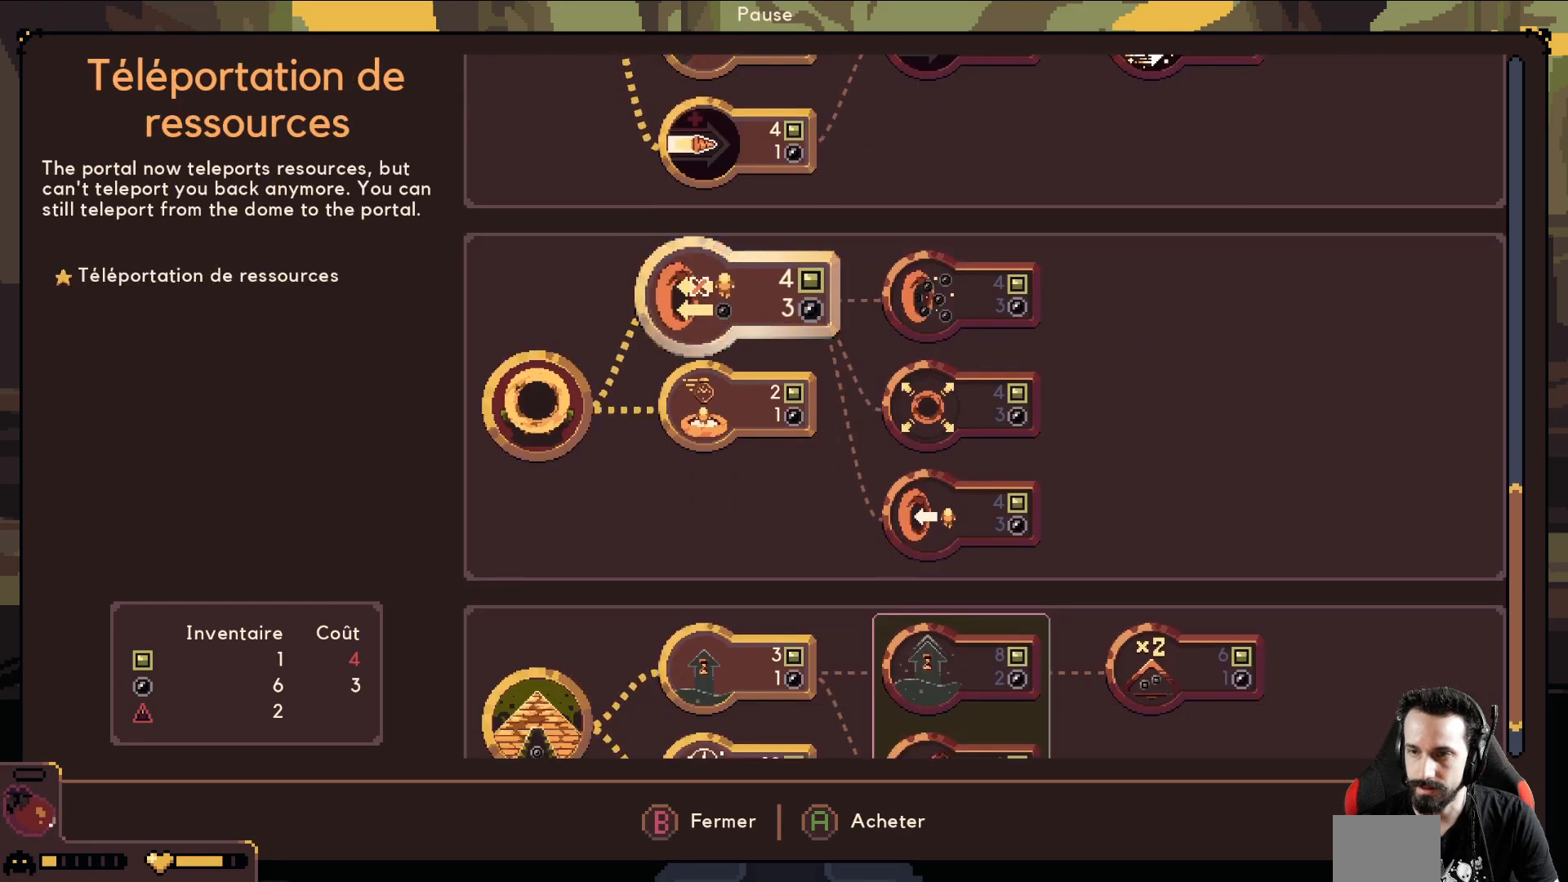
{"buttons": [], "left_stick": "center", "events": [[17, "left_stick", "down"], [167, "left_stick", "center"]]}
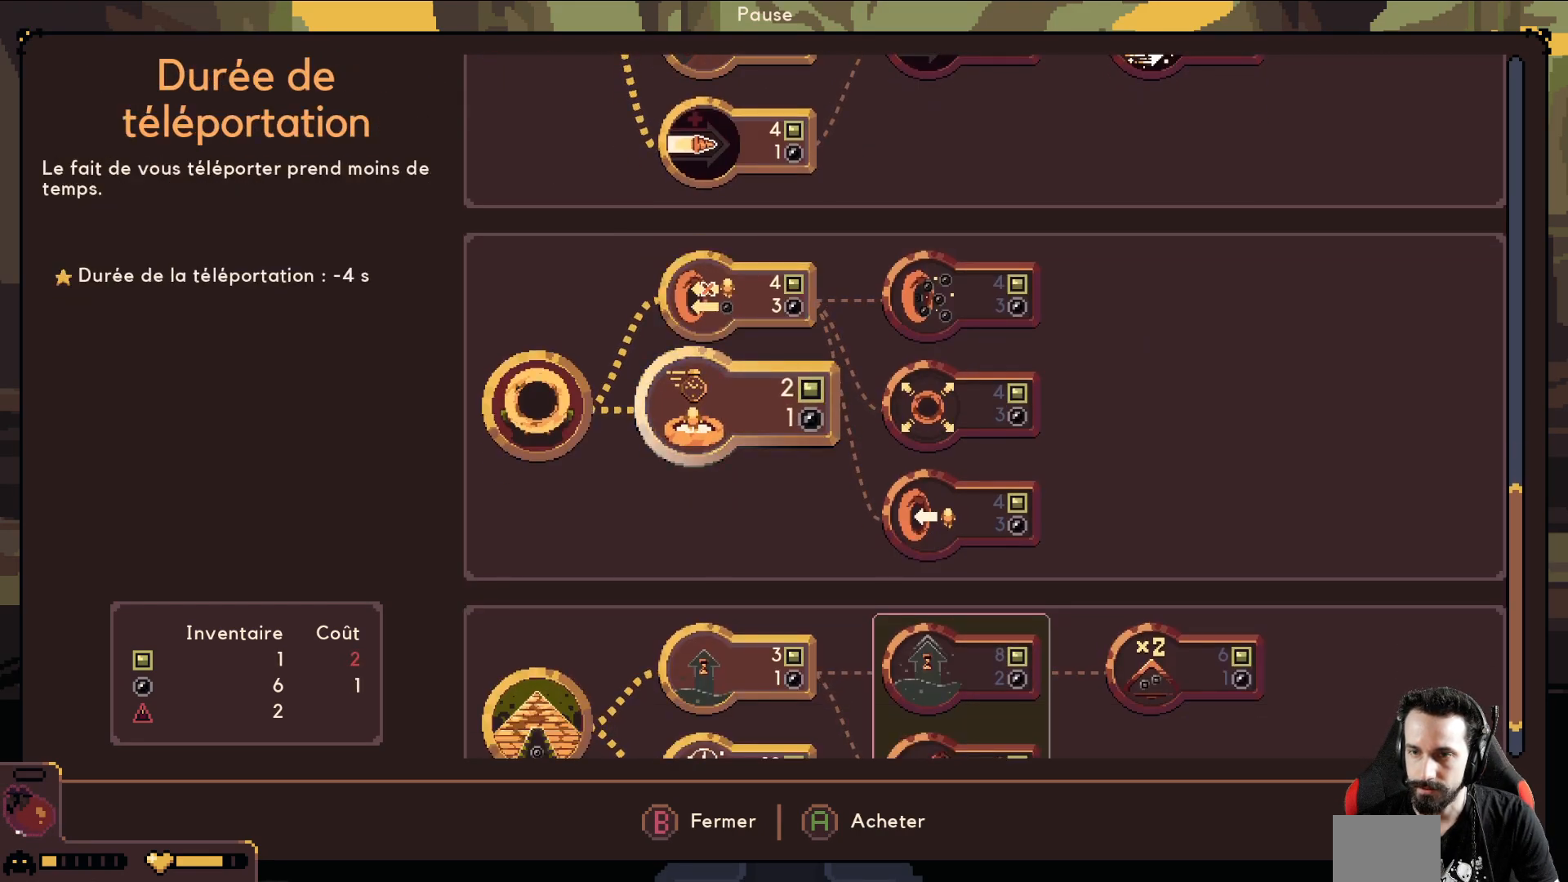
{"buttons": [], "left_stick": "center", "events": []}